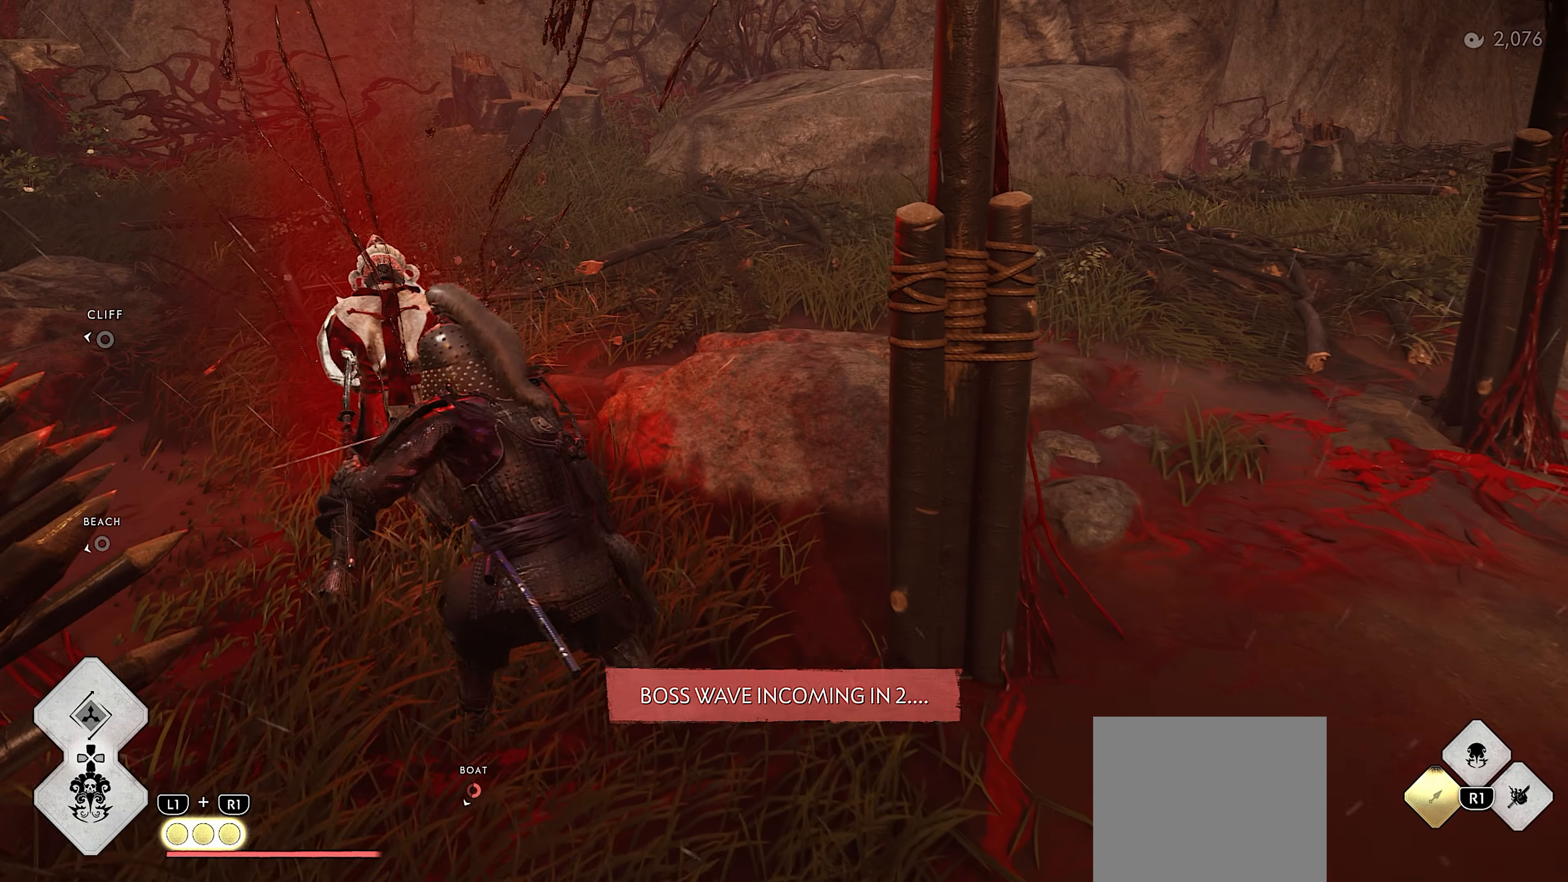
Gameplay with a controller (PlayStation layout); each line is a JSON object with the inputs held at the frame after it. "events" lists button and stick changes between this image and that frame as [ms after this image, input, new state], when the widget could be followed in between. Not read: TOUCHPAD.
{"buttons": [], "left_stick": "center", "right_stick": "center", "events": [[334, "CIRCLE", "down"], [367, "TRIANGLE", "down"], [400, "CIRCLE", "up"], [467, "TRIANGLE", "up"]]}
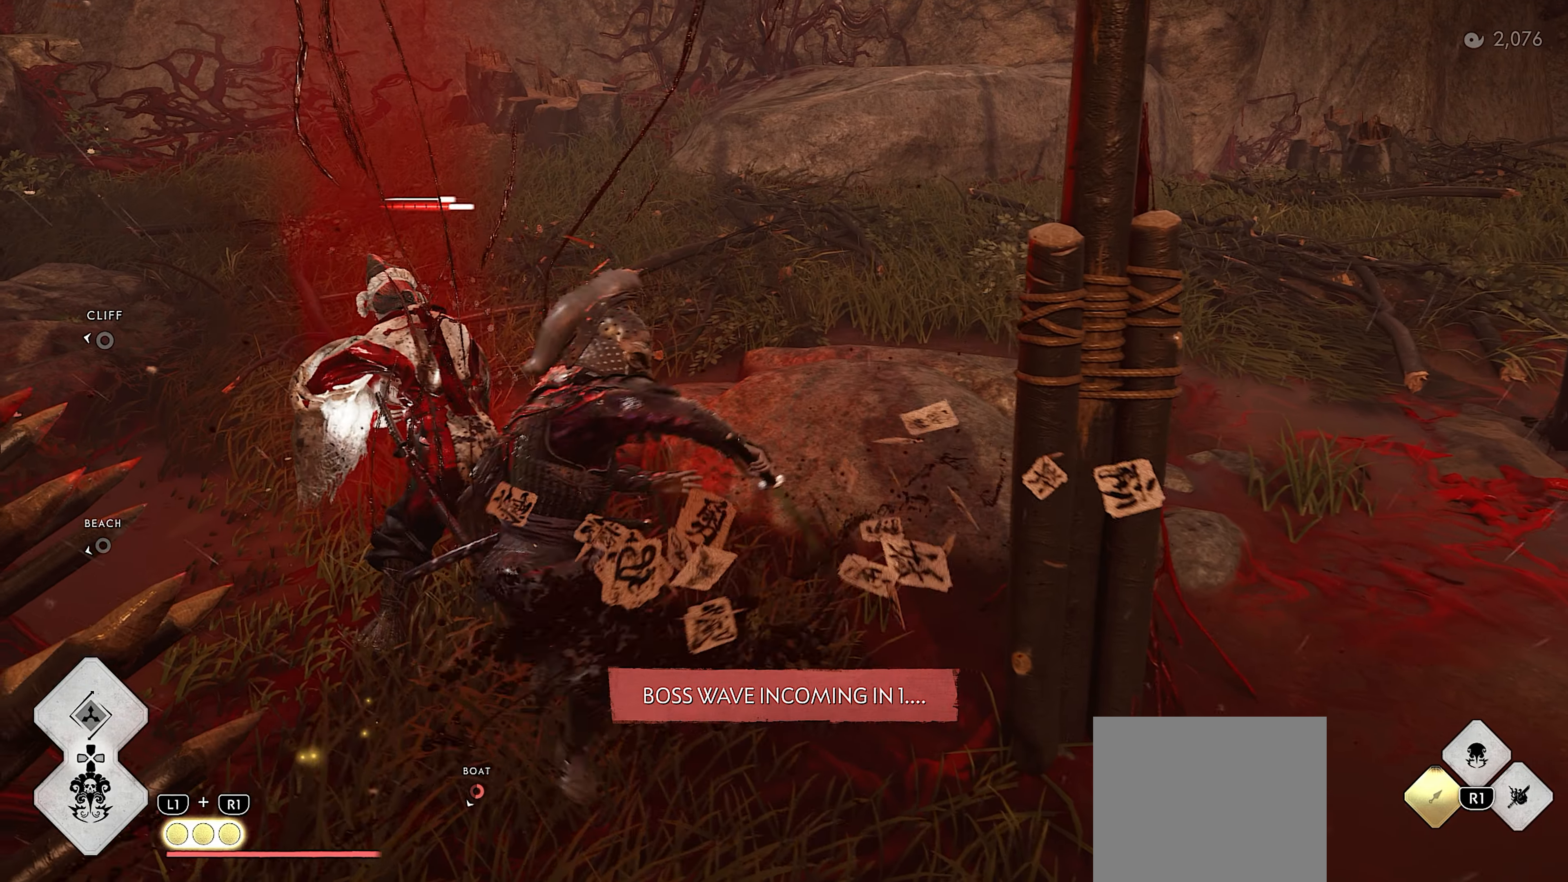
{"buttons": [], "left_stick": "center", "right_stick": "center", "events": [[100, "CIRCLE", "down"], [150, "CIRCLE", "up"], [150, "TRIANGLE", "down"], [200, "TRIANGLE", "up"], [350, "CIRCLE", "down"], [450, "CIRCLE", "up"]]}
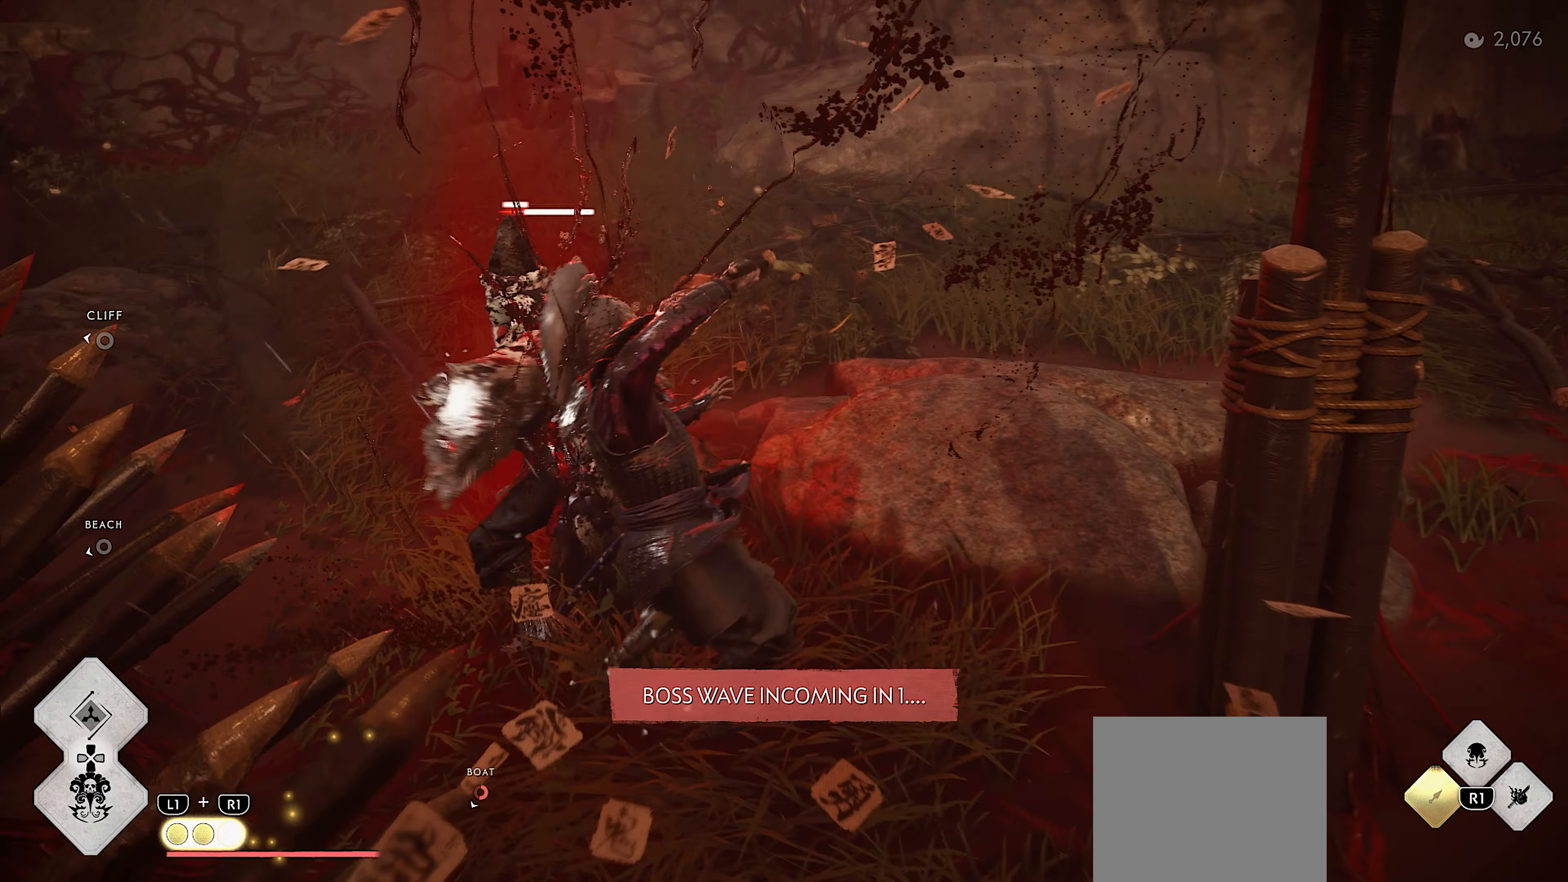
{"buttons": ["TRIANGLE"], "left_stick": "center", "right_stick": "center", "events": [[167, "TRIANGLE", "down"]]}
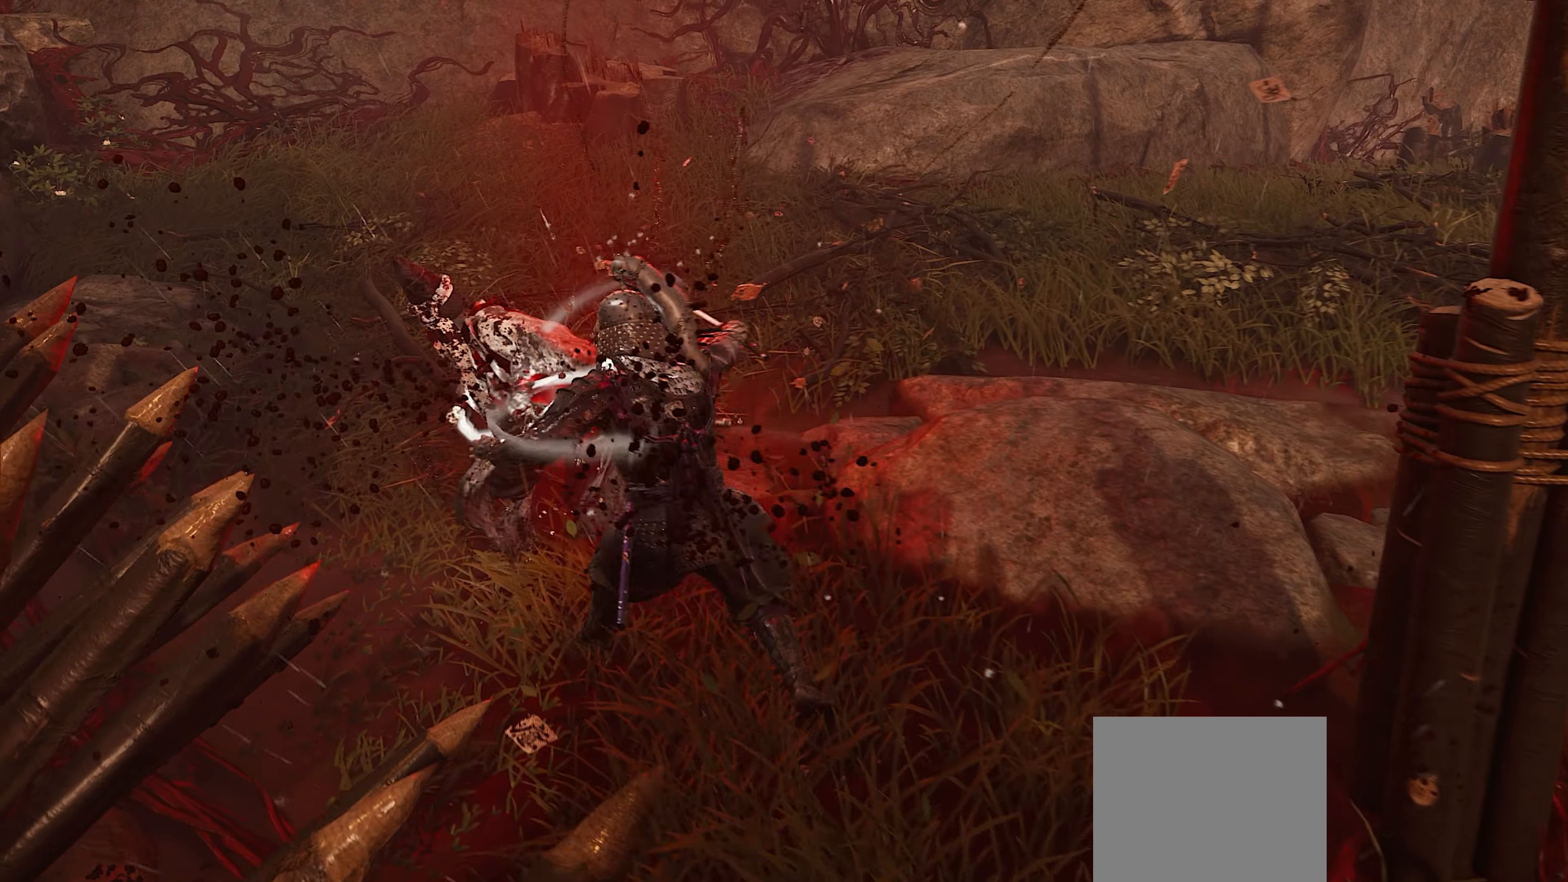
{"buttons": ["CIRCLE"], "left_stick": "center", "right_stick": "center", "events": [[17, "TRIANGLE", "up"], [467, "CIRCLE", "down"]]}
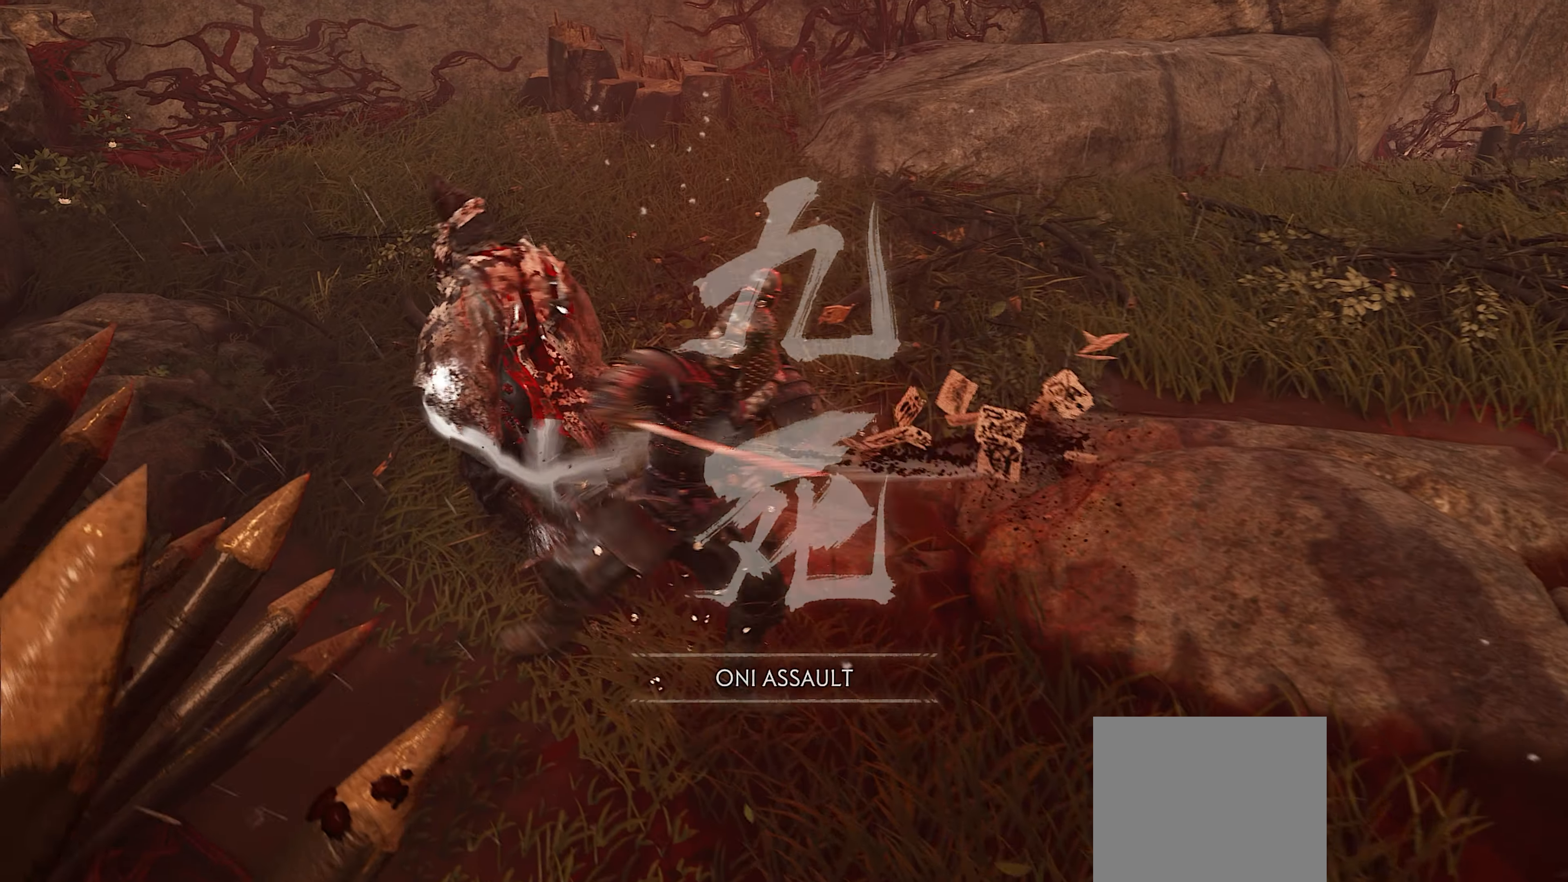
{"buttons": [], "left_stick": "right", "right_stick": "center", "events": [[34, "TRIANGLE", "down"], [67, "CIRCLE", "up"], [150, "TRIANGLE", "up"], [267, "CIRCLE", "down"], [267, "left_stick", "down-right"], [350, "CIRCLE", "up"], [384, "left_stick", "right"]]}
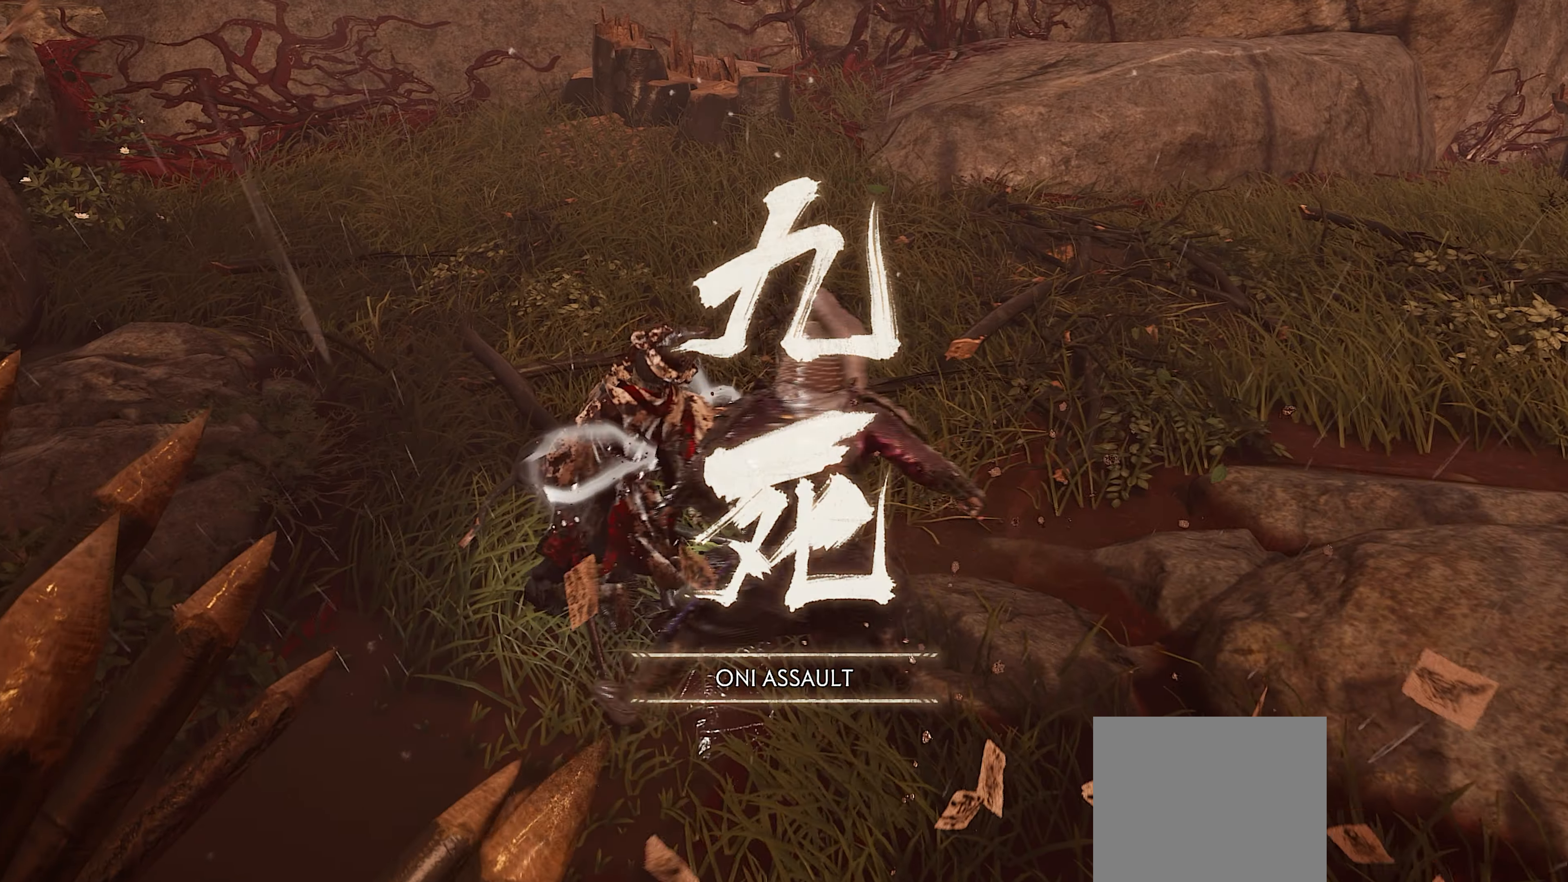
{"buttons": ["L3"], "left_stick": "up-right", "right_stick": "up-right", "events": [[50, "right_stick", "up-right"], [167, "left_stick", "up-right"], [384, "L3", "down"]]}
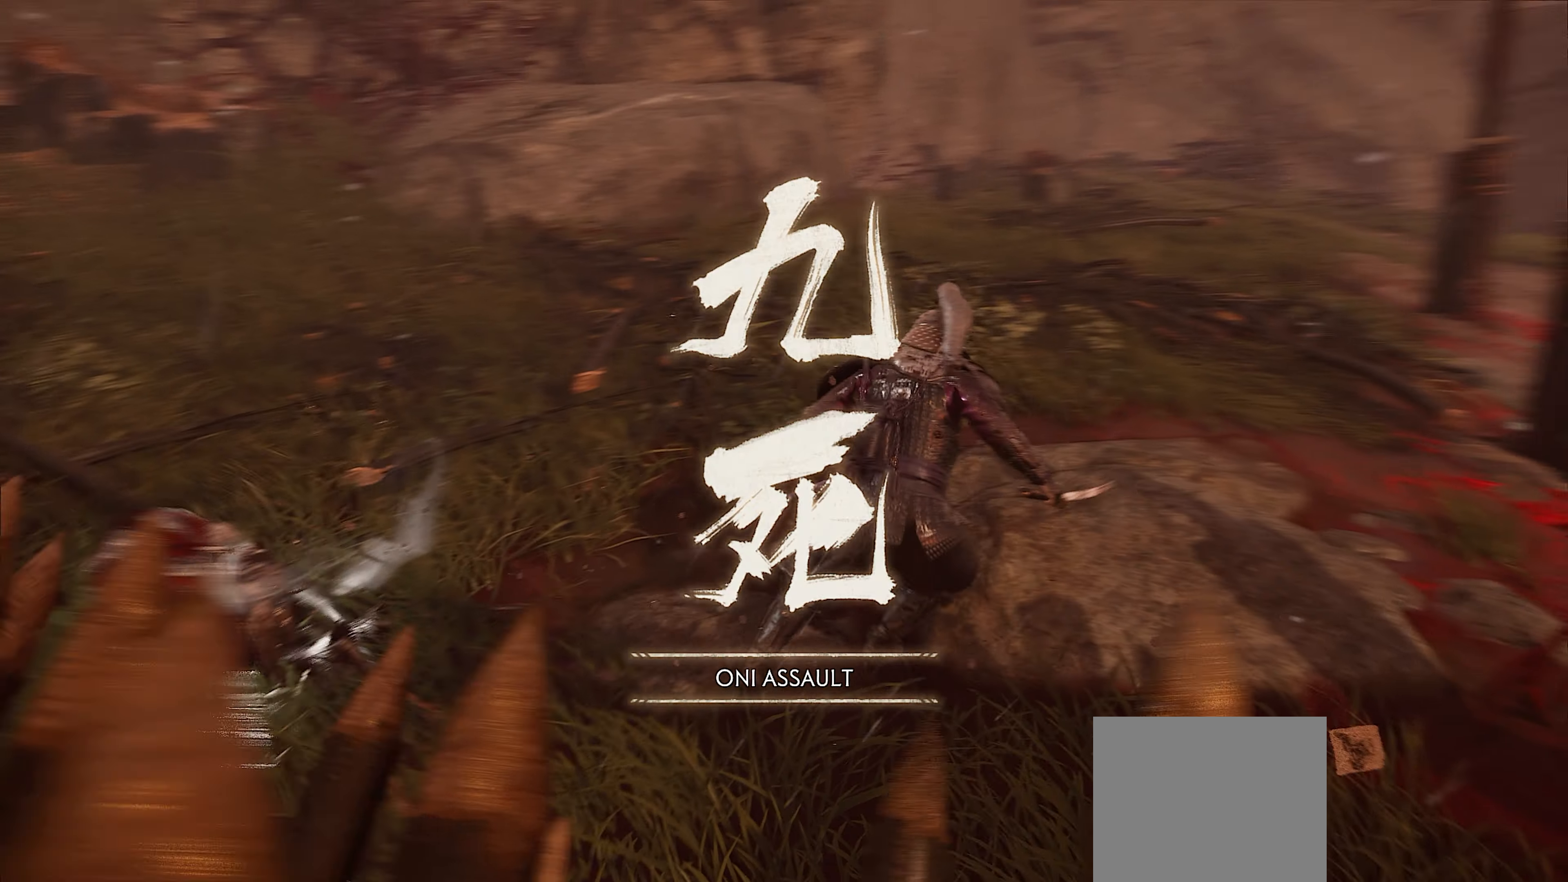
{"buttons": ["L2"], "left_stick": "up", "right_stick": "center", "events": [[17, "L3", "up"], [100, "left_stick", "up"], [100, "right_stick", "center"], [317, "L2", "down"]]}
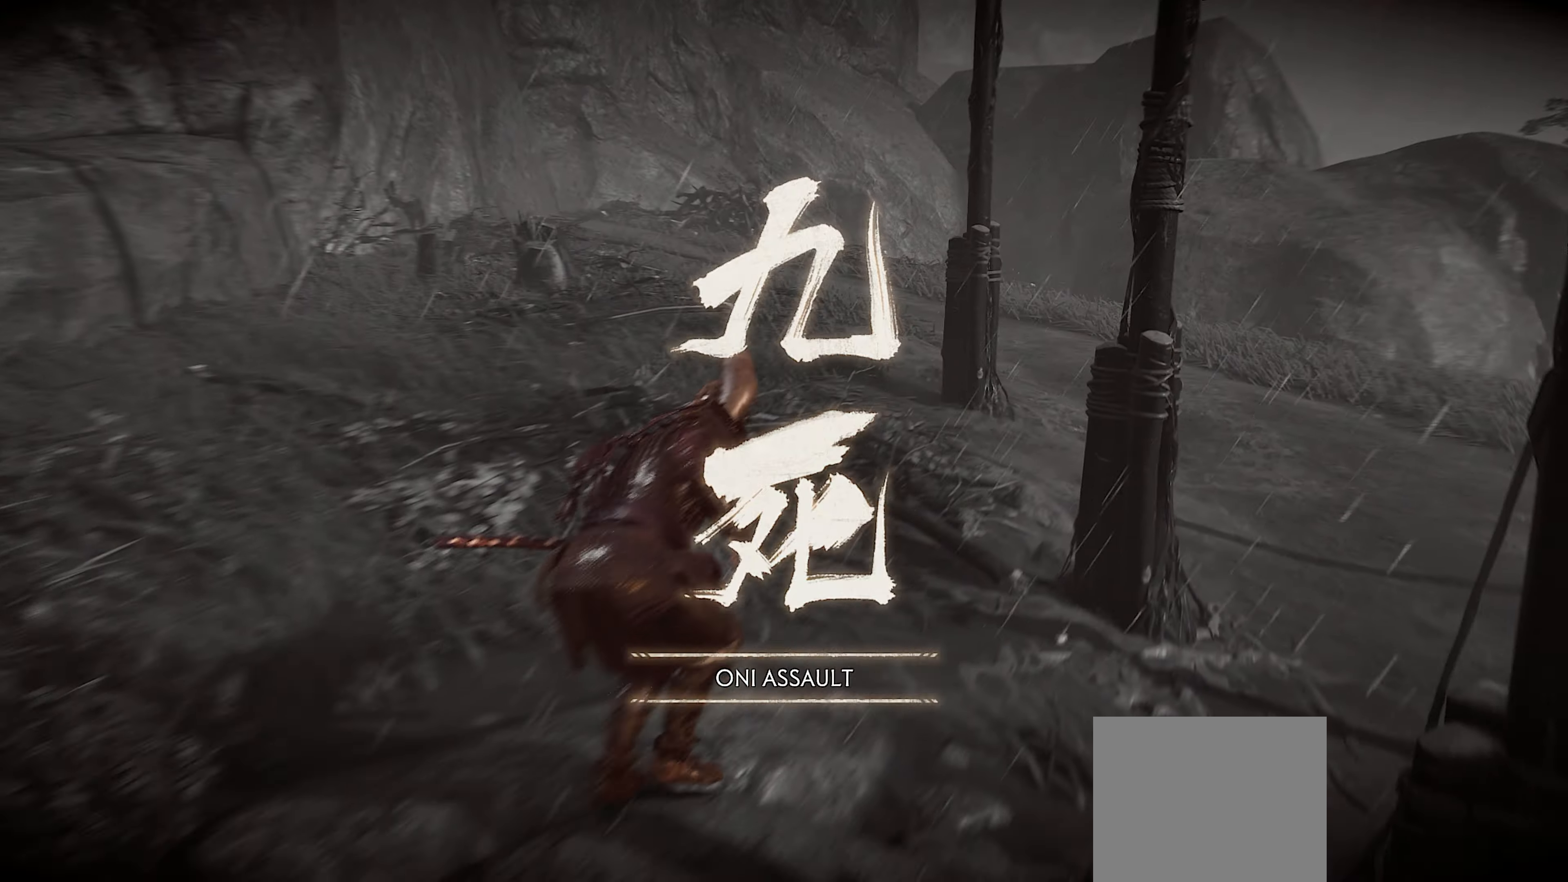
{"buttons": ["SQUARE", "L2"], "left_stick": "up", "right_stick": "center", "events": [[150, "CIRCLE", "down"], [233, "CIRCLE", "up"], [416, "SQUARE", "down"]]}
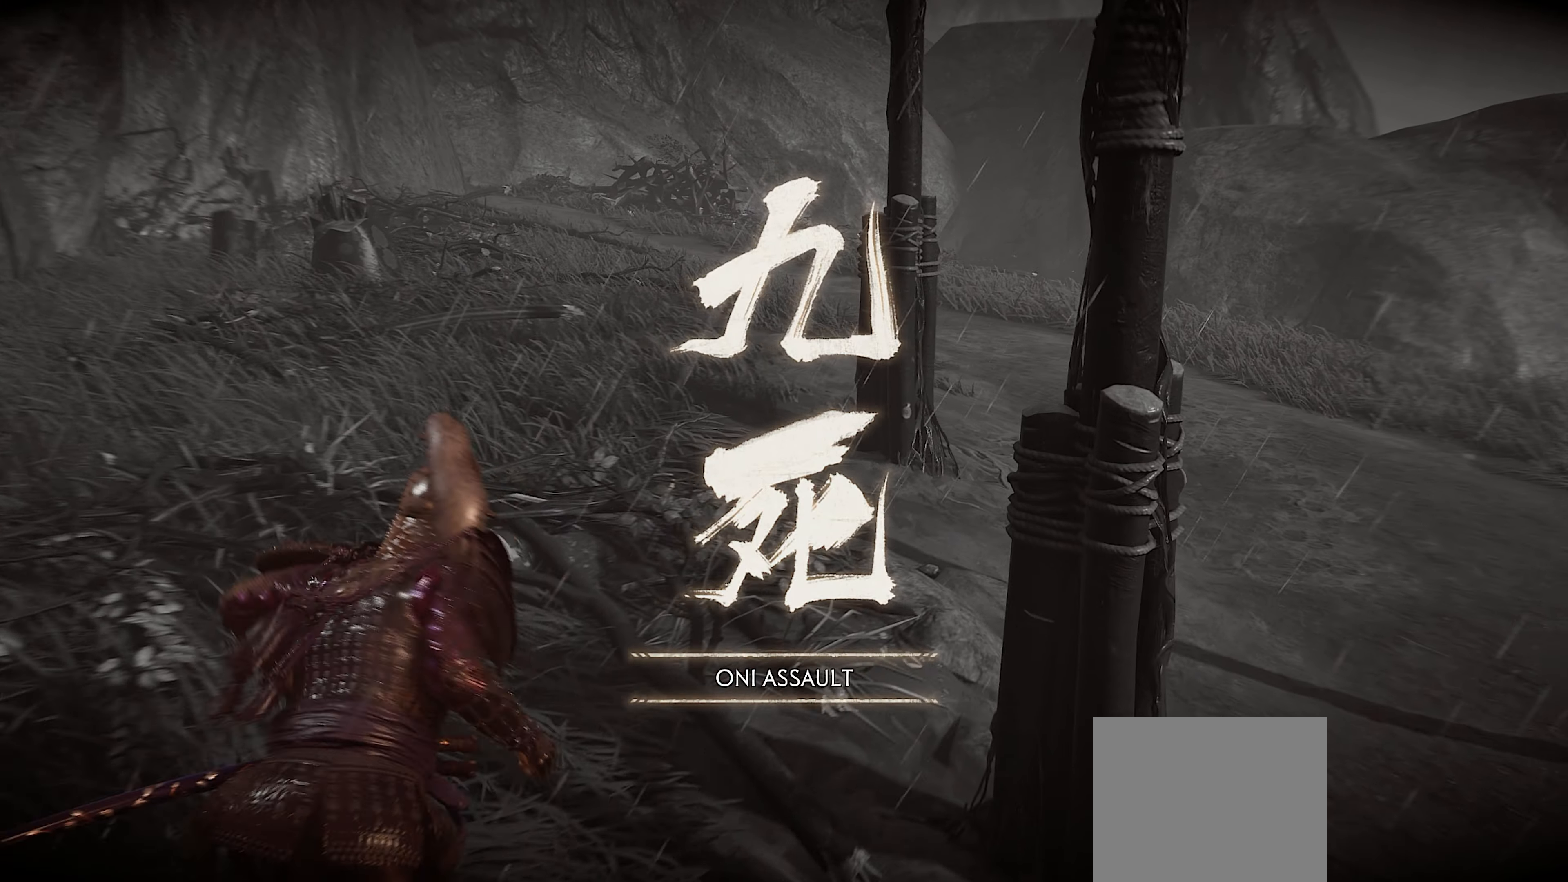
{"buttons": [], "left_stick": "up", "right_stick": "down-right", "events": [[16, "SQUARE", "up"], [116, "L2", "up"], [216, "right_stick", "down-right"]]}
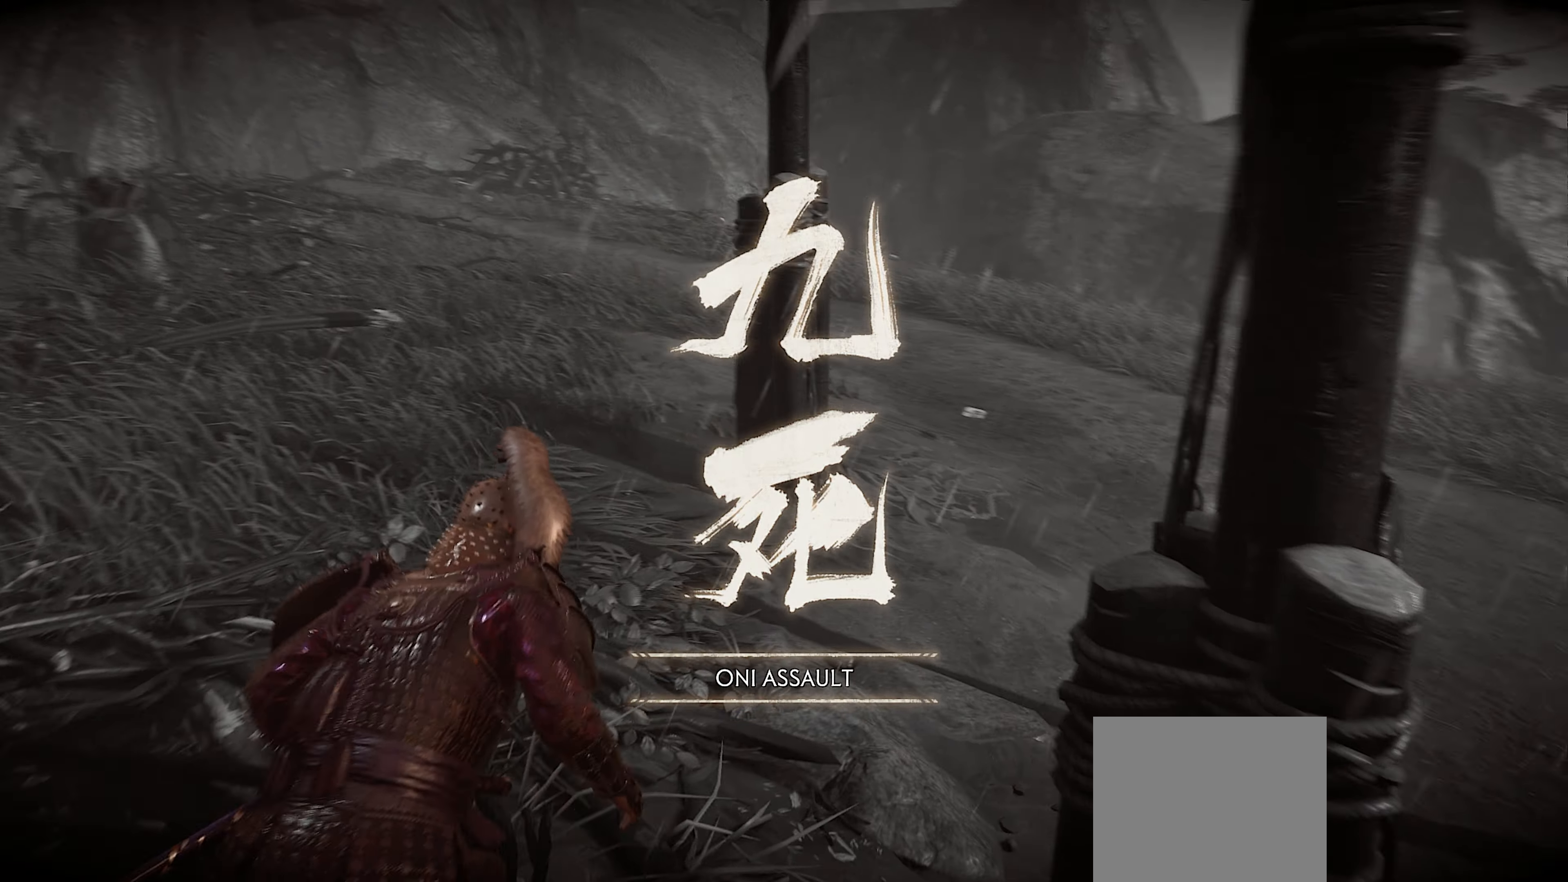
{"buttons": [], "left_stick": "up", "right_stick": "center", "events": [[16, "right_stick", "center"], [166, "right_stick", "down-right"], [283, "left_stick", "center"], [400, "right_stick", "center"], [466, "left_stick", "up"]]}
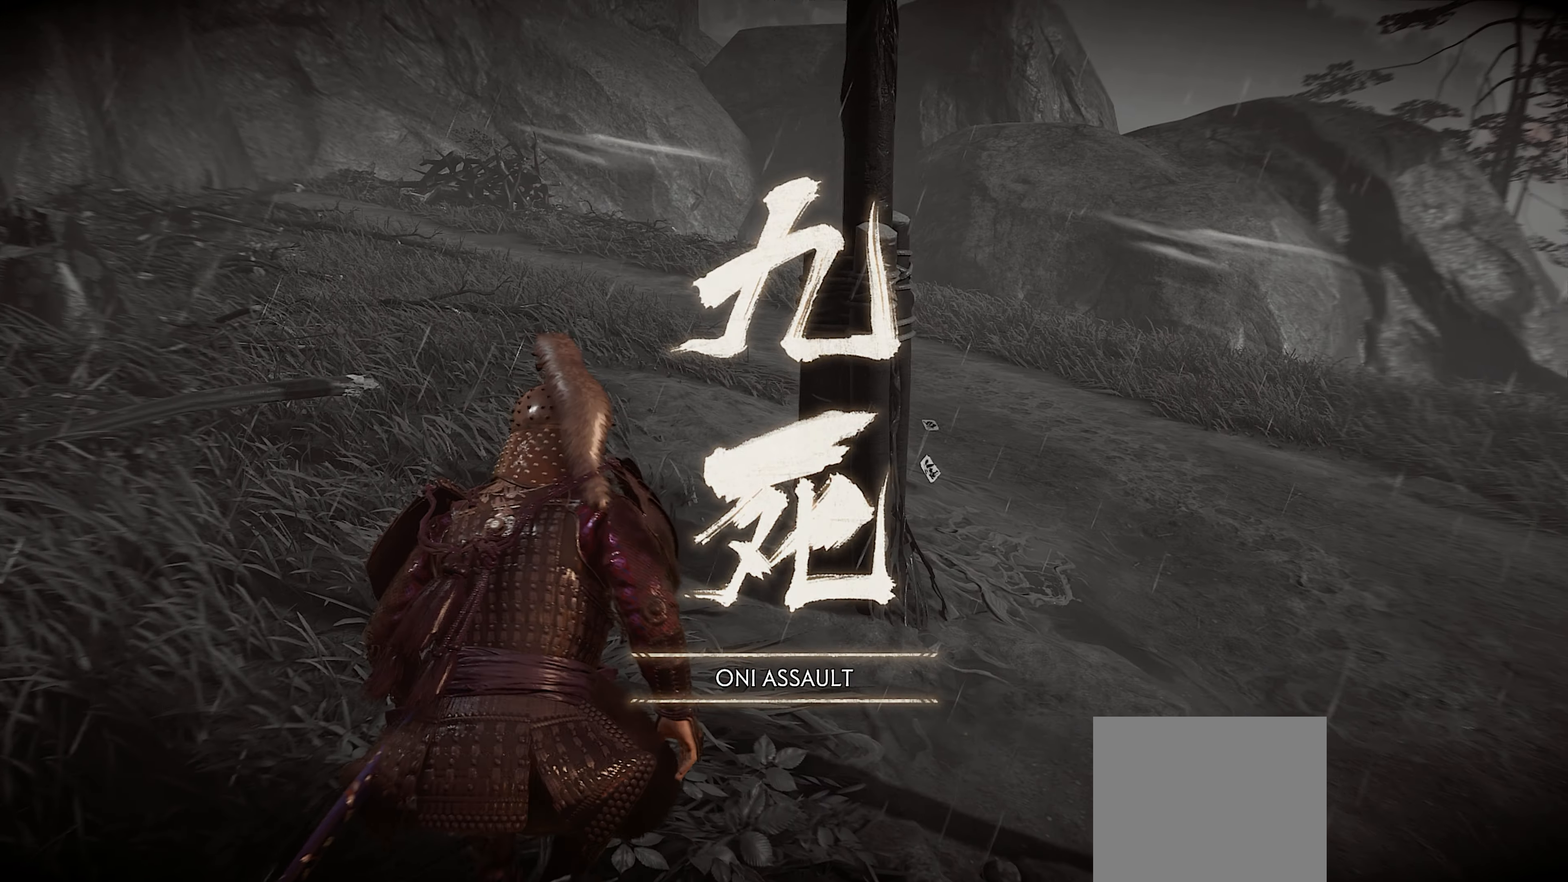
{"buttons": [], "left_stick": "up", "right_stick": "down-right", "events": [[83, "right_stick", "down-right"]]}
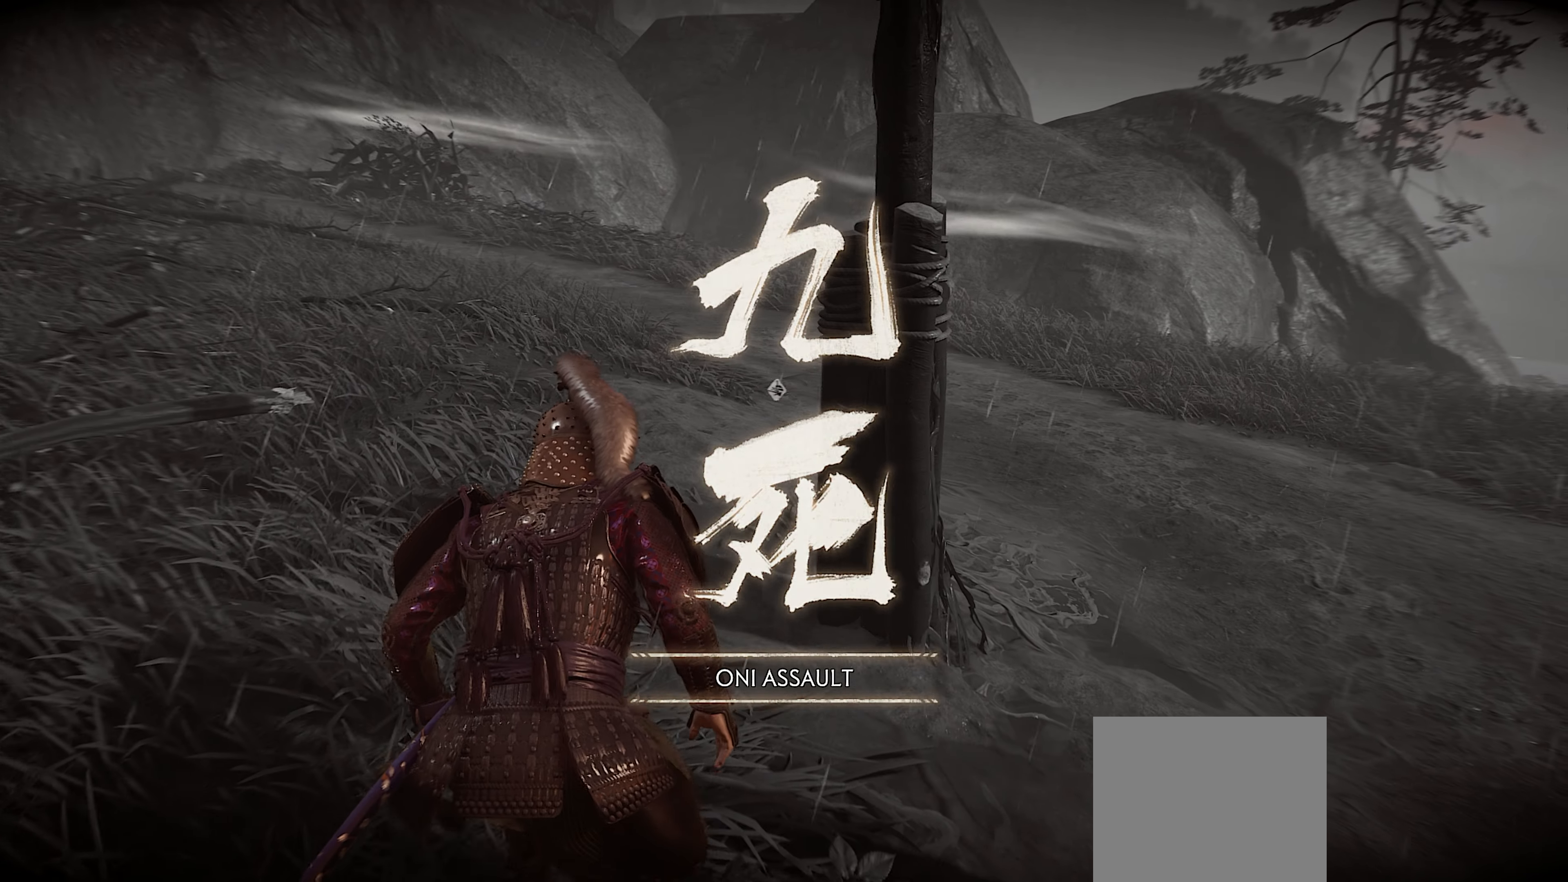
{"buttons": [], "left_stick": "up-left", "right_stick": "down-right", "events": [[500, "left_stick", "up-left"]]}
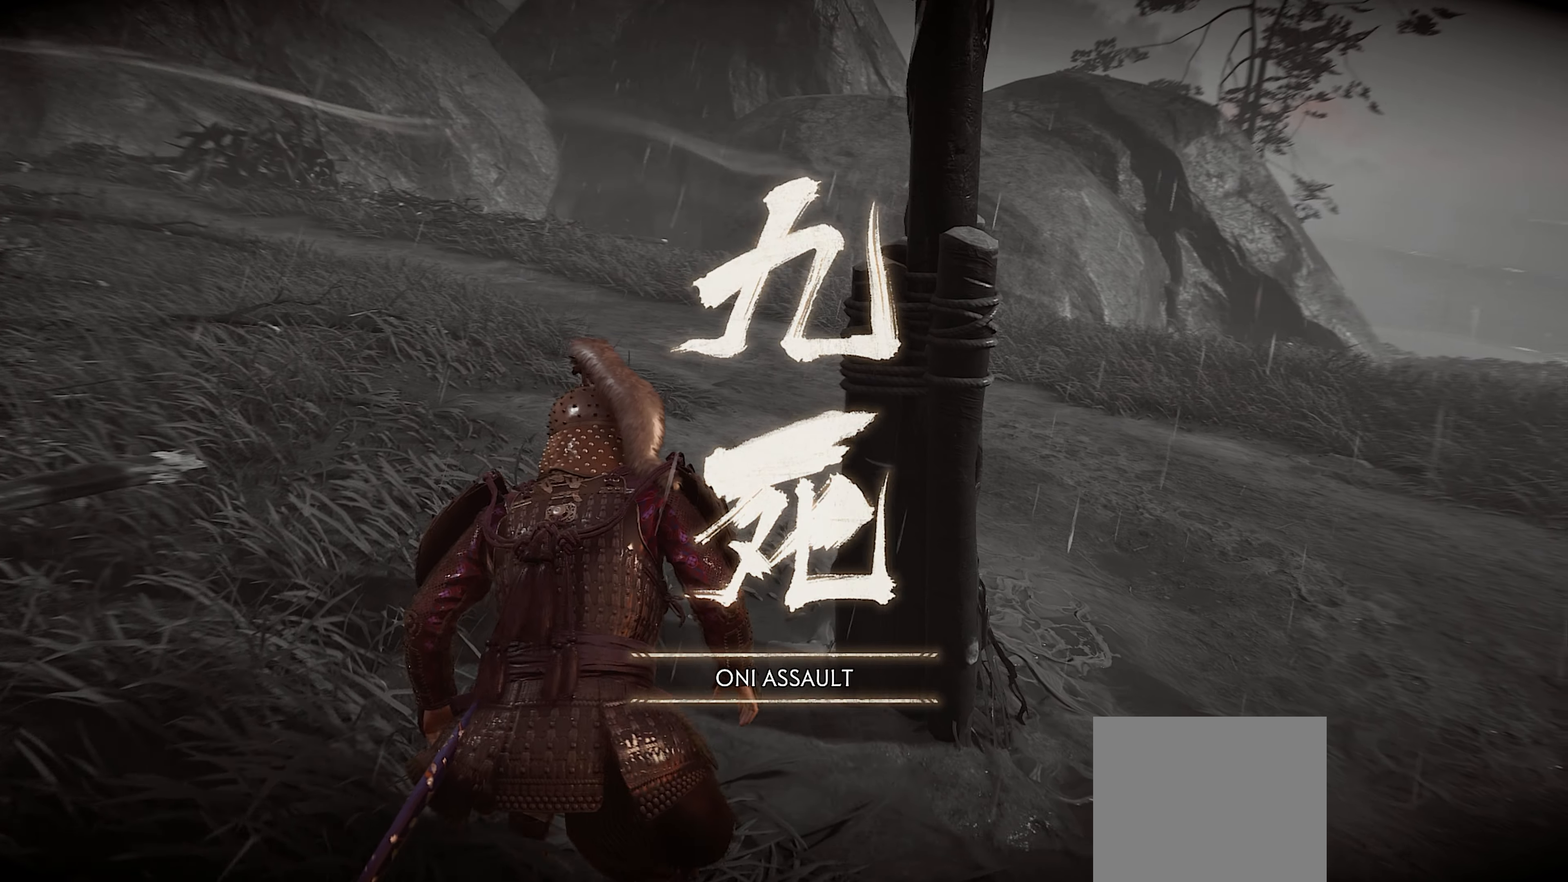
{"buttons": [], "left_stick": "up-left", "right_stick": "down-right", "events": [[166, "left_stick", "center"], [433, "left_stick", "up-left"]]}
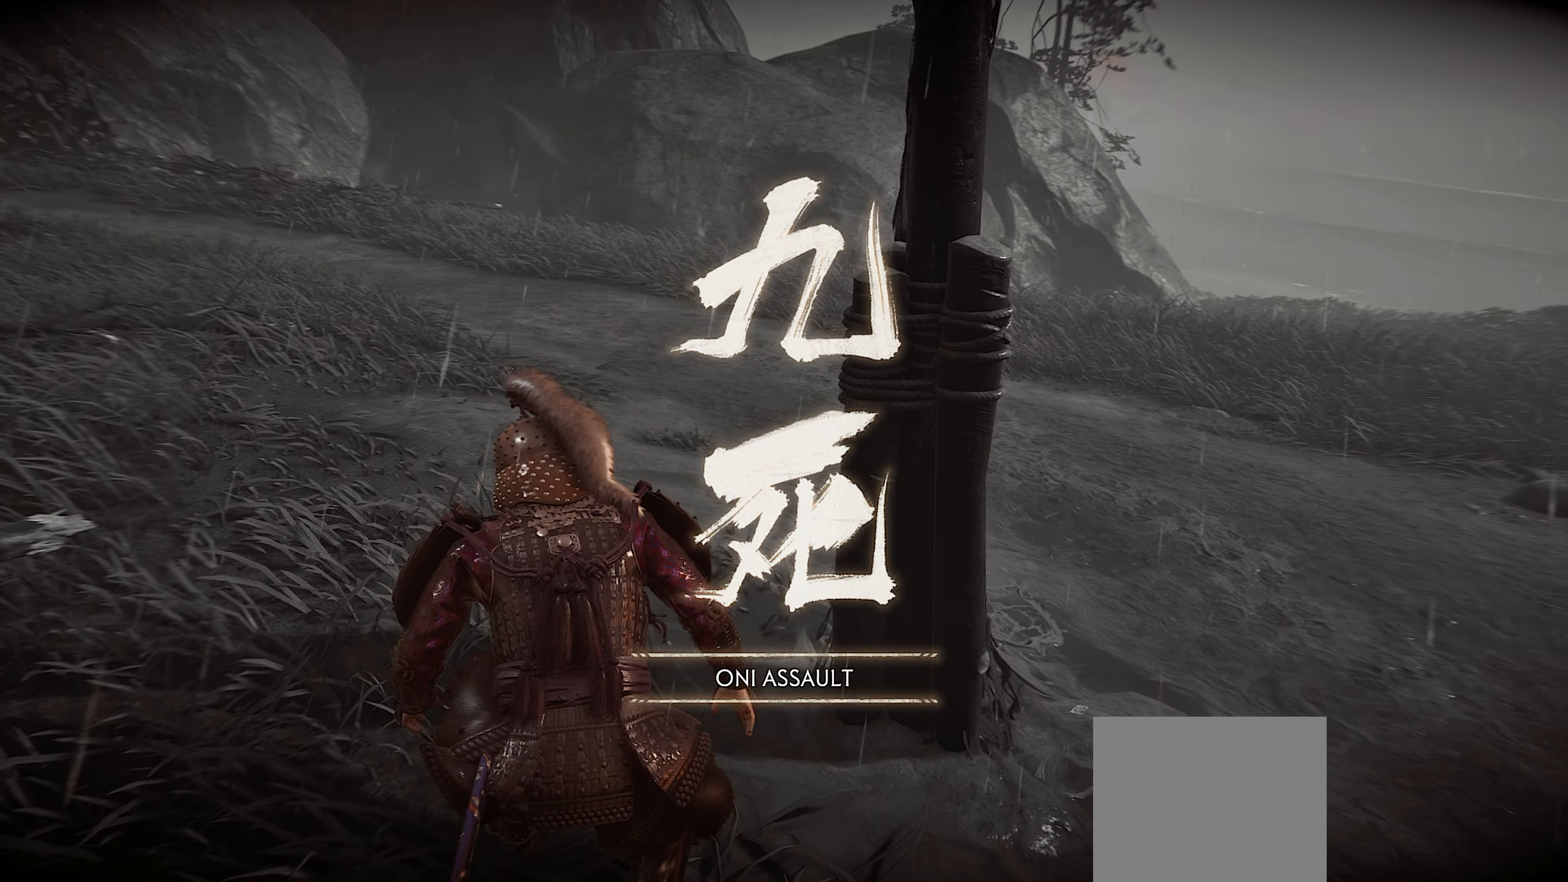
{"buttons": [], "left_stick": "center", "right_stick": "center", "events": [[116, "left_stick", "center"], [166, "right_stick", "center"]]}
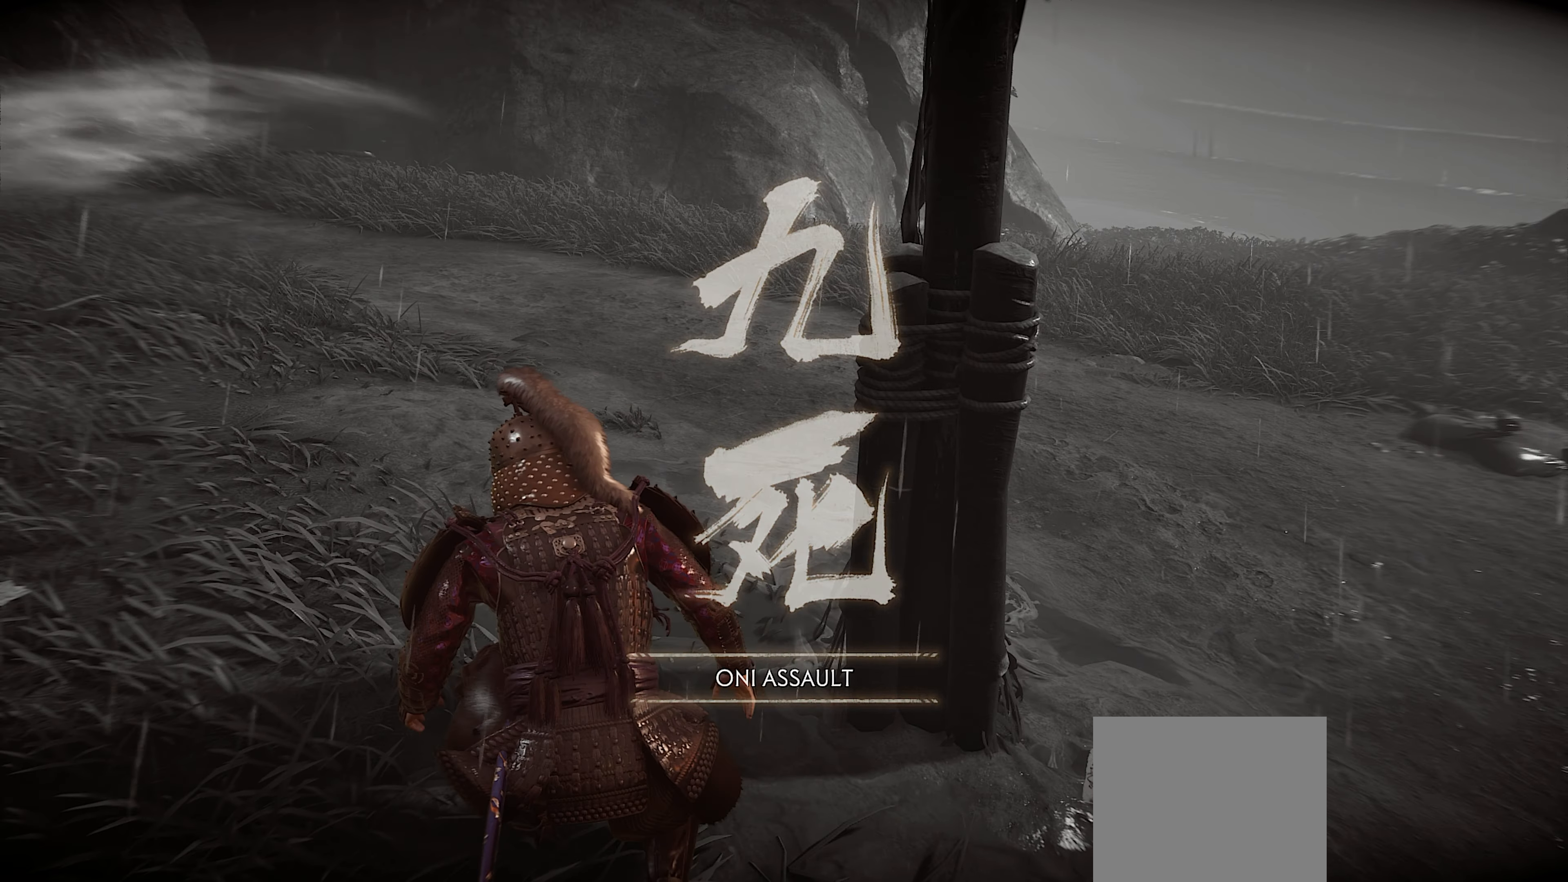
{"buttons": [], "left_stick": "up", "right_stick": "center", "events": [[33, "left_stick", "up-left"], [116, "left_stick", "center"], [383, "left_stick", "up"]]}
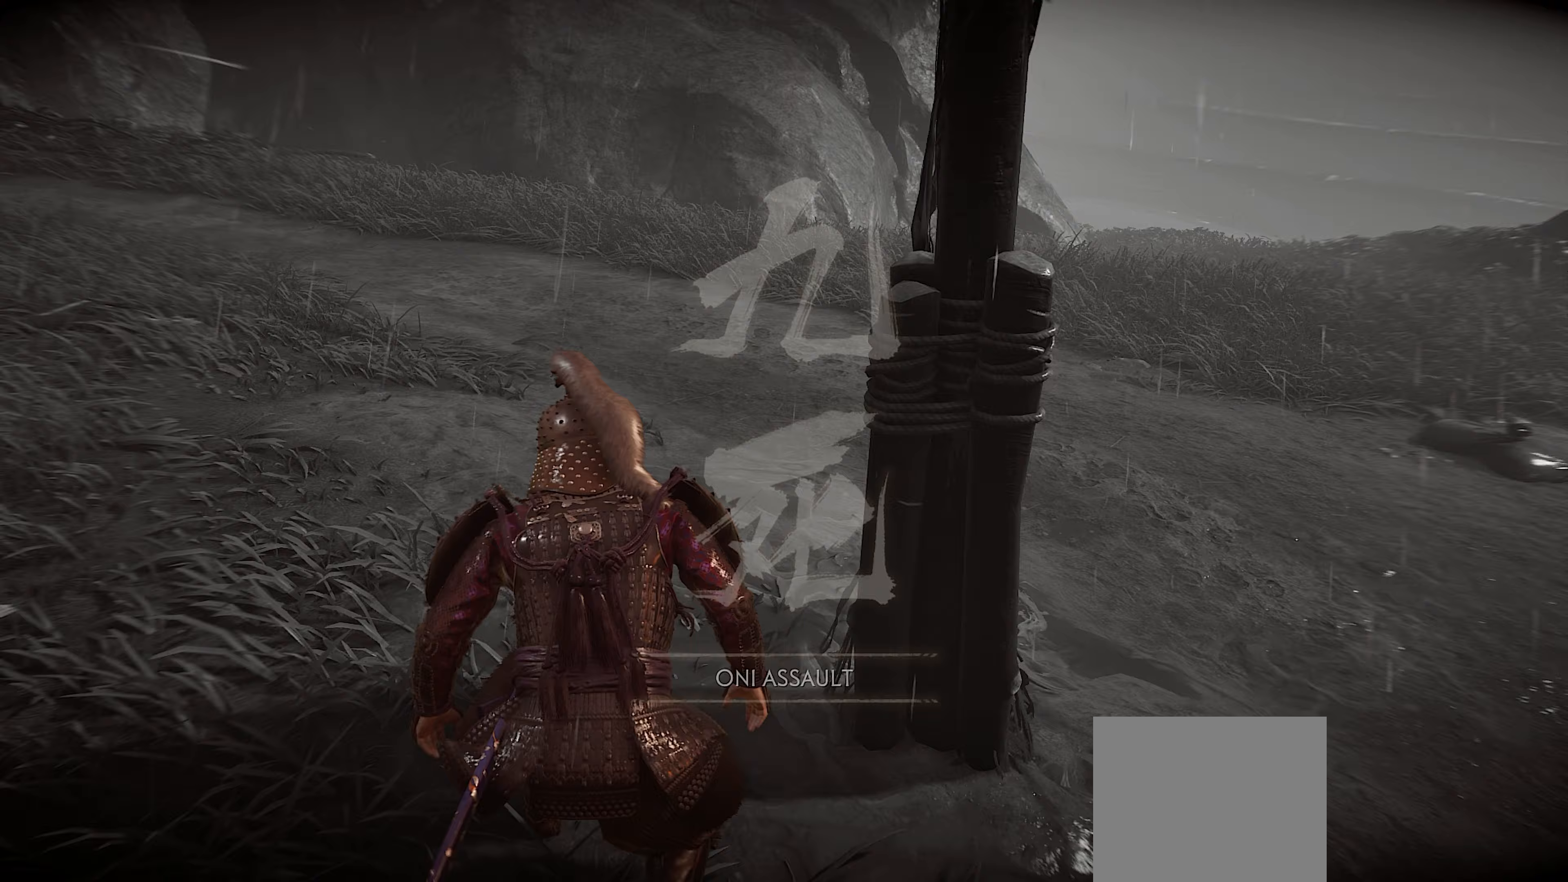
{"buttons": [], "left_stick": "up-right", "right_stick": "up-left", "events": [[83, "left_stick", "center"], [217, "left_stick", "up"], [267, "L3", "down"], [267, "right_stick", "left"], [333, "CROSS", "down"], [333, "right_stick", "up-left"], [417, "L3", "up"], [450, "CROSS", "up"], [483, "left_stick", "up-right"]]}
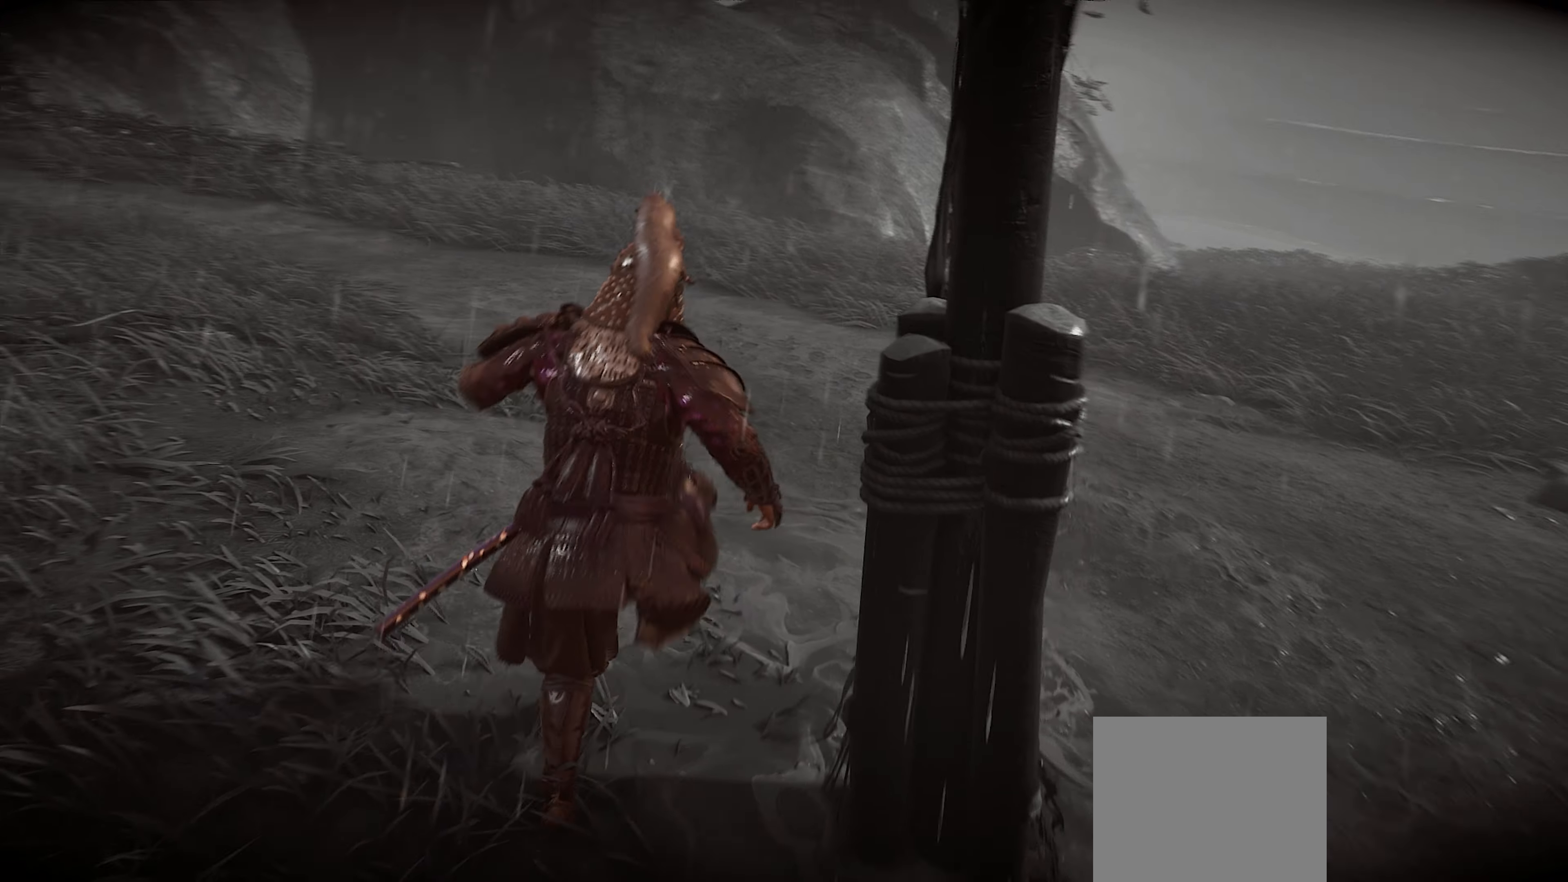
{"buttons": [], "left_stick": "up-right", "right_stick": "left", "events": [[200, "R1", "down"], [250, "TRIANGLE", "down"], [400, "R1", "up"], [400, "TRIANGLE", "up"], [400, "right_stick", "left"]]}
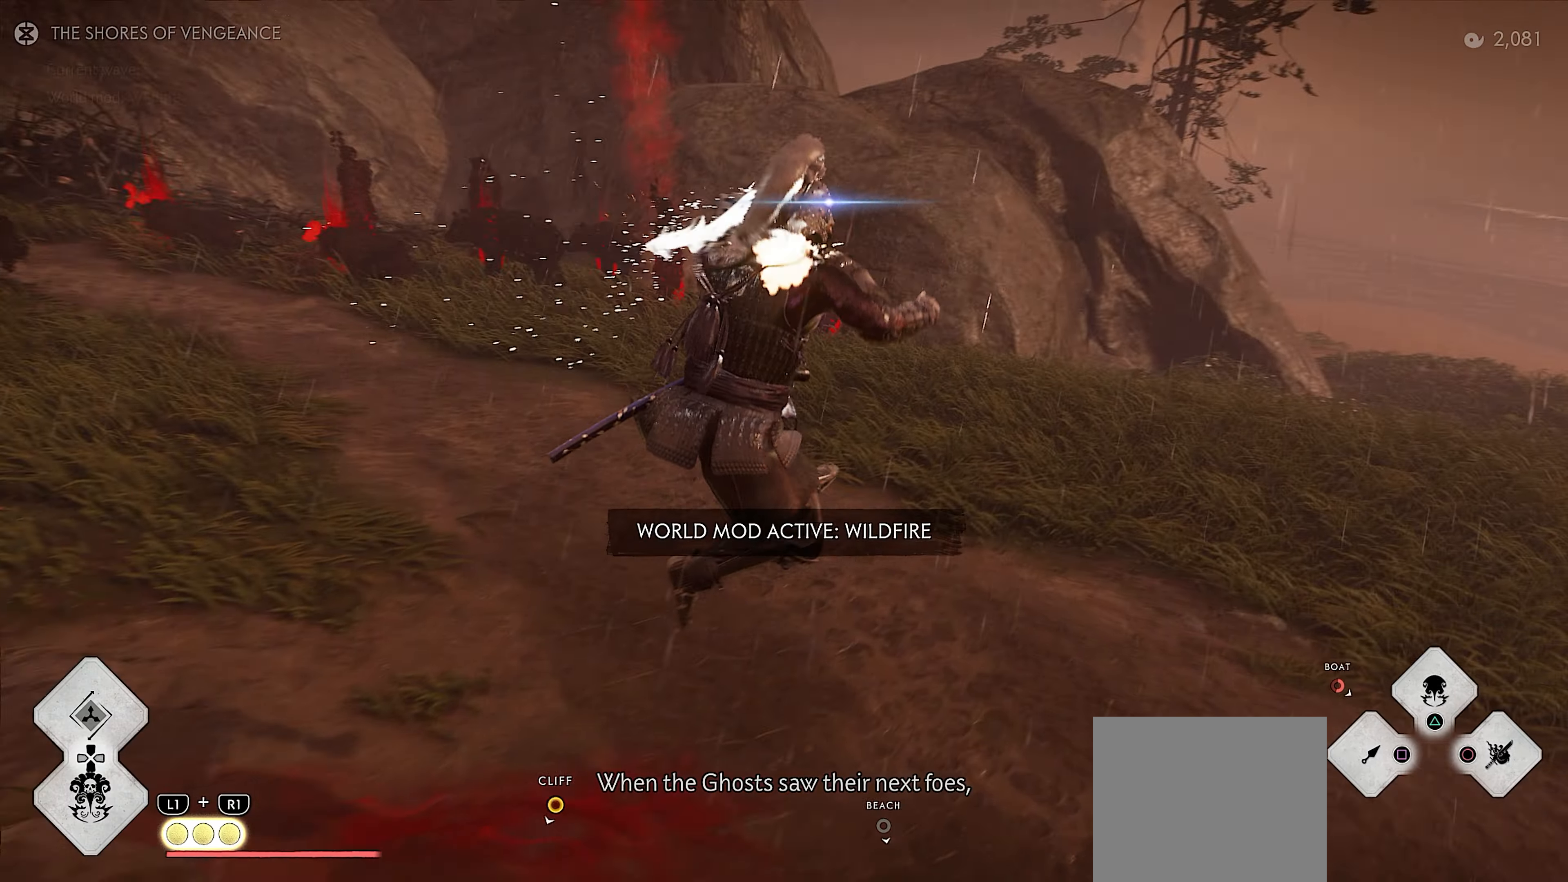
{"buttons": ["DPAD_DOWN"], "left_stick": "up", "right_stick": "center", "events": [[33, "left_stick", "up"], [167, "right_stick", "center"], [250, "right_stick", "left"], [433, "right_stick", "center"], [467, "DPAD_DOWN", "down"]]}
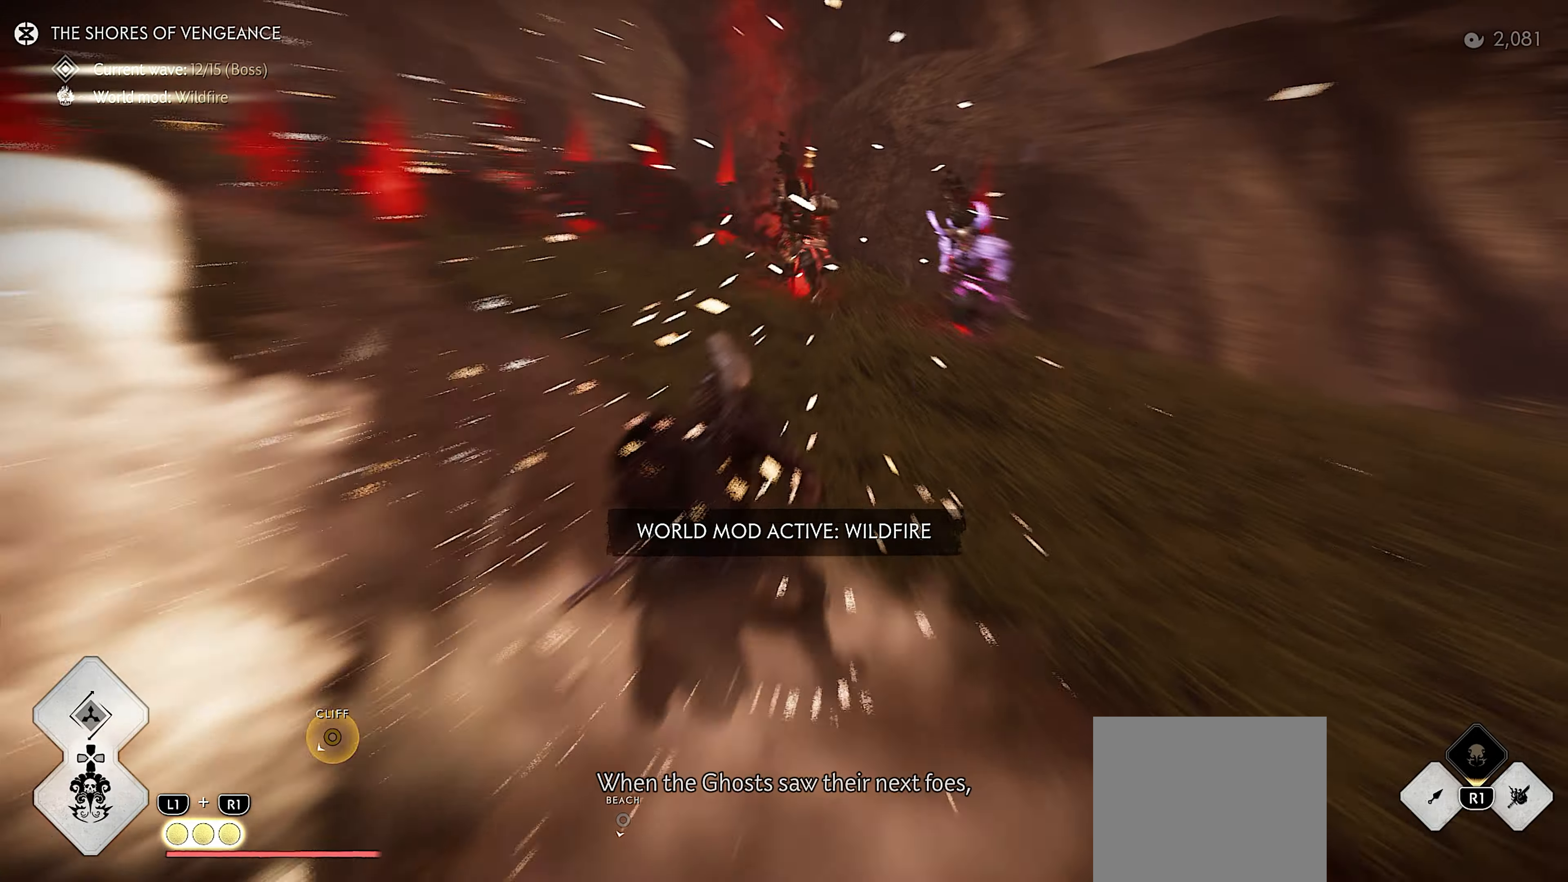
{"buttons": [], "left_stick": "center", "right_stick": "center", "events": [[33, "right_stick", "left"], [83, "DPAD_DOWN", "up"], [217, "left_stick", "center"], [367, "DPAD_RIGHT", "down"], [367, "right_stick", "center"], [483, "DPAD_RIGHT", "up"]]}
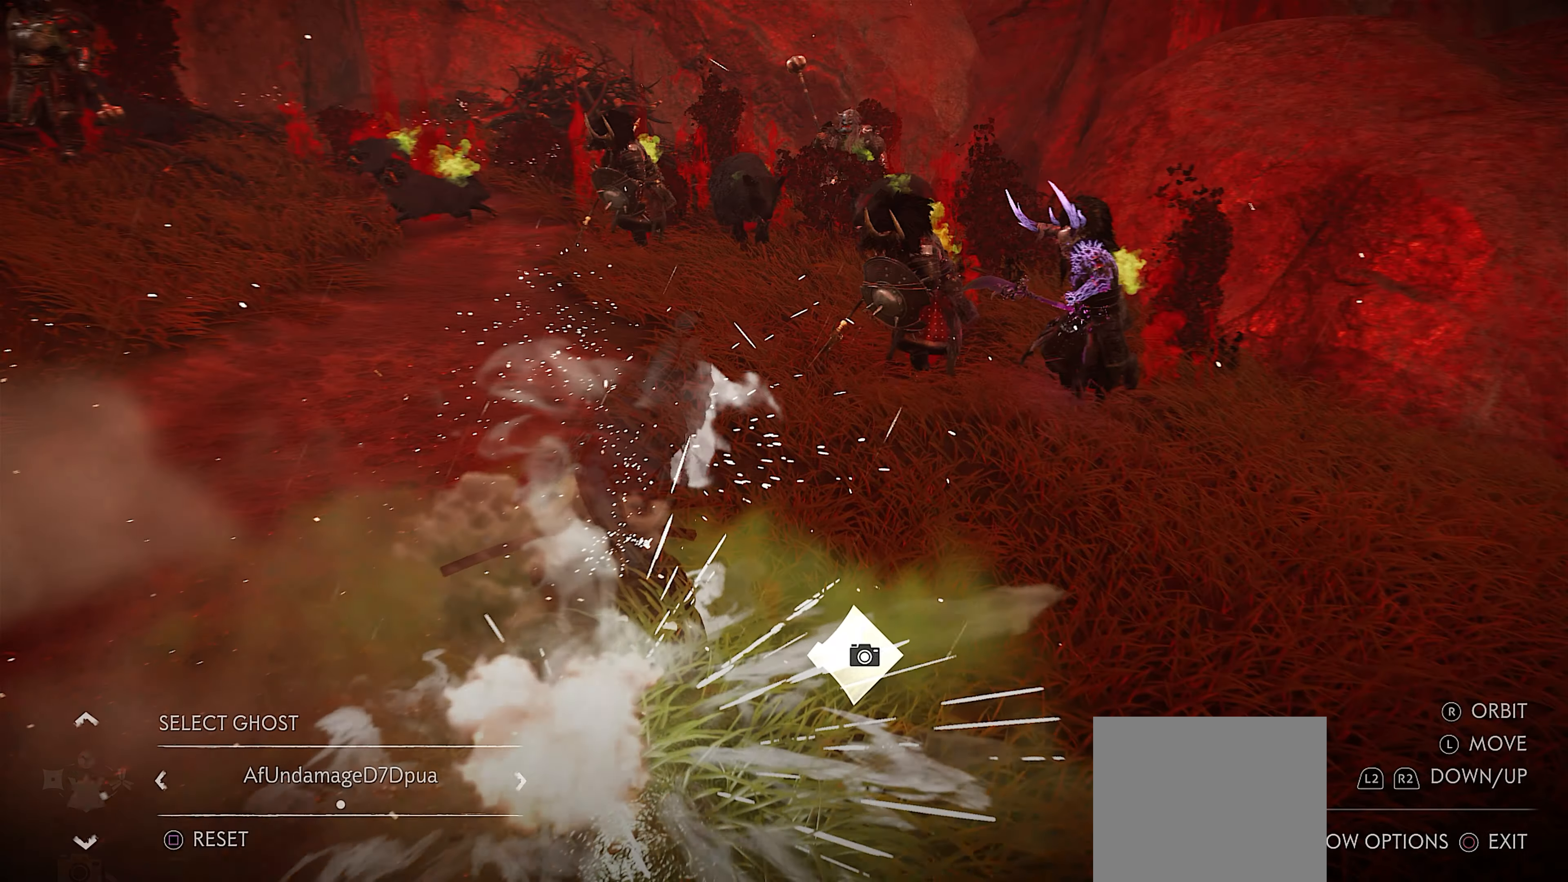
{"buttons": [], "left_stick": "center", "right_stick": "center", "events": [[67, "right_stick", "left"], [167, "right_stick", "center"]]}
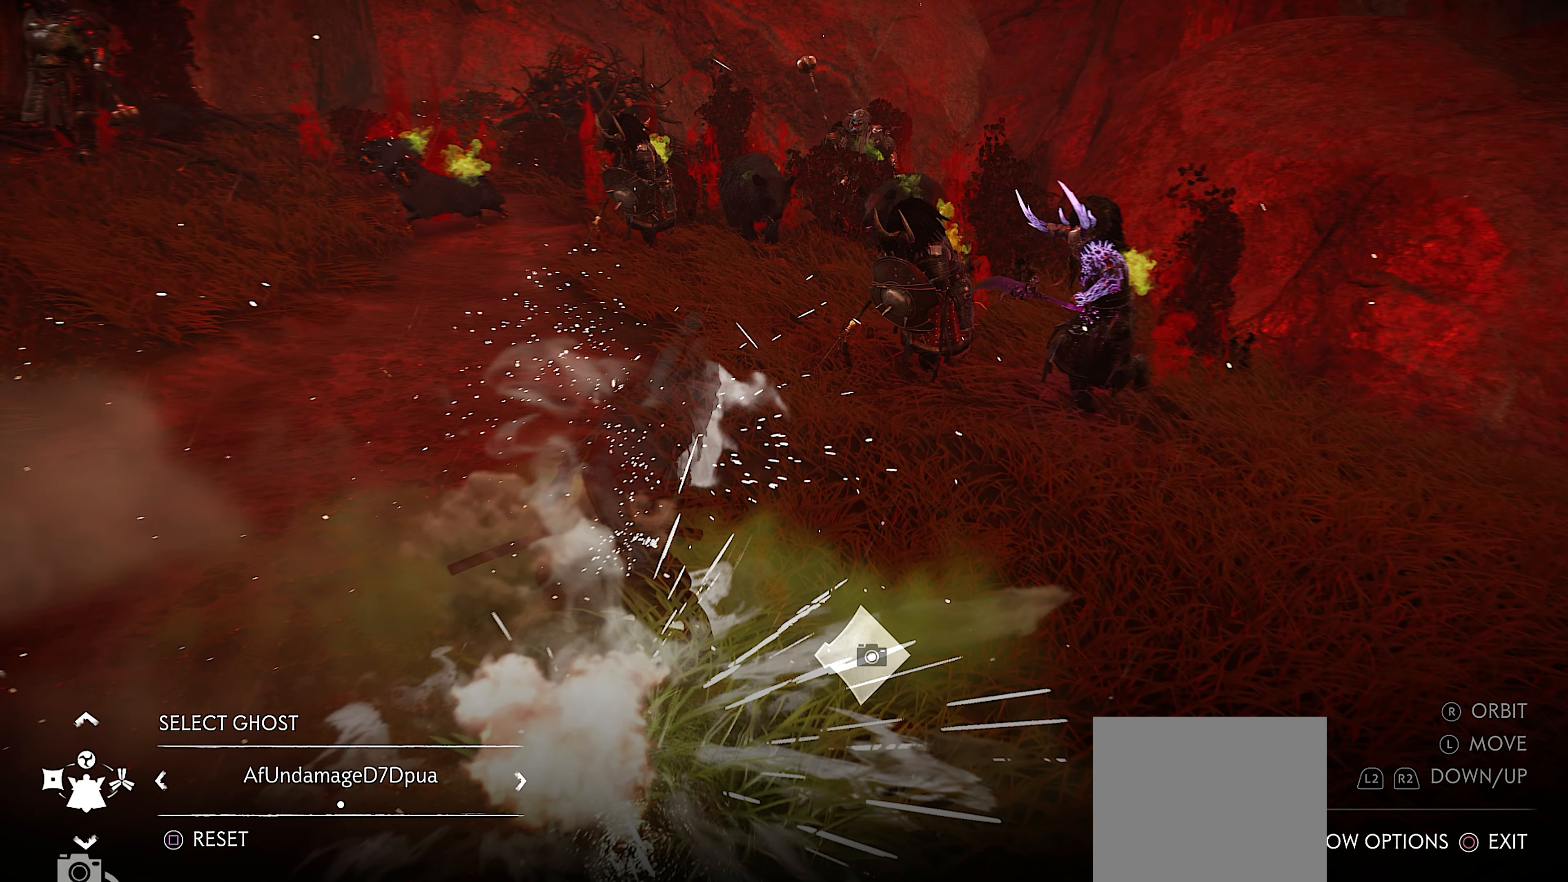
{"buttons": ["TRIANGLE"], "left_stick": "center", "right_stick": "left", "events": [[400, "TRIANGLE", "down"], [500, "right_stick", "left"]]}
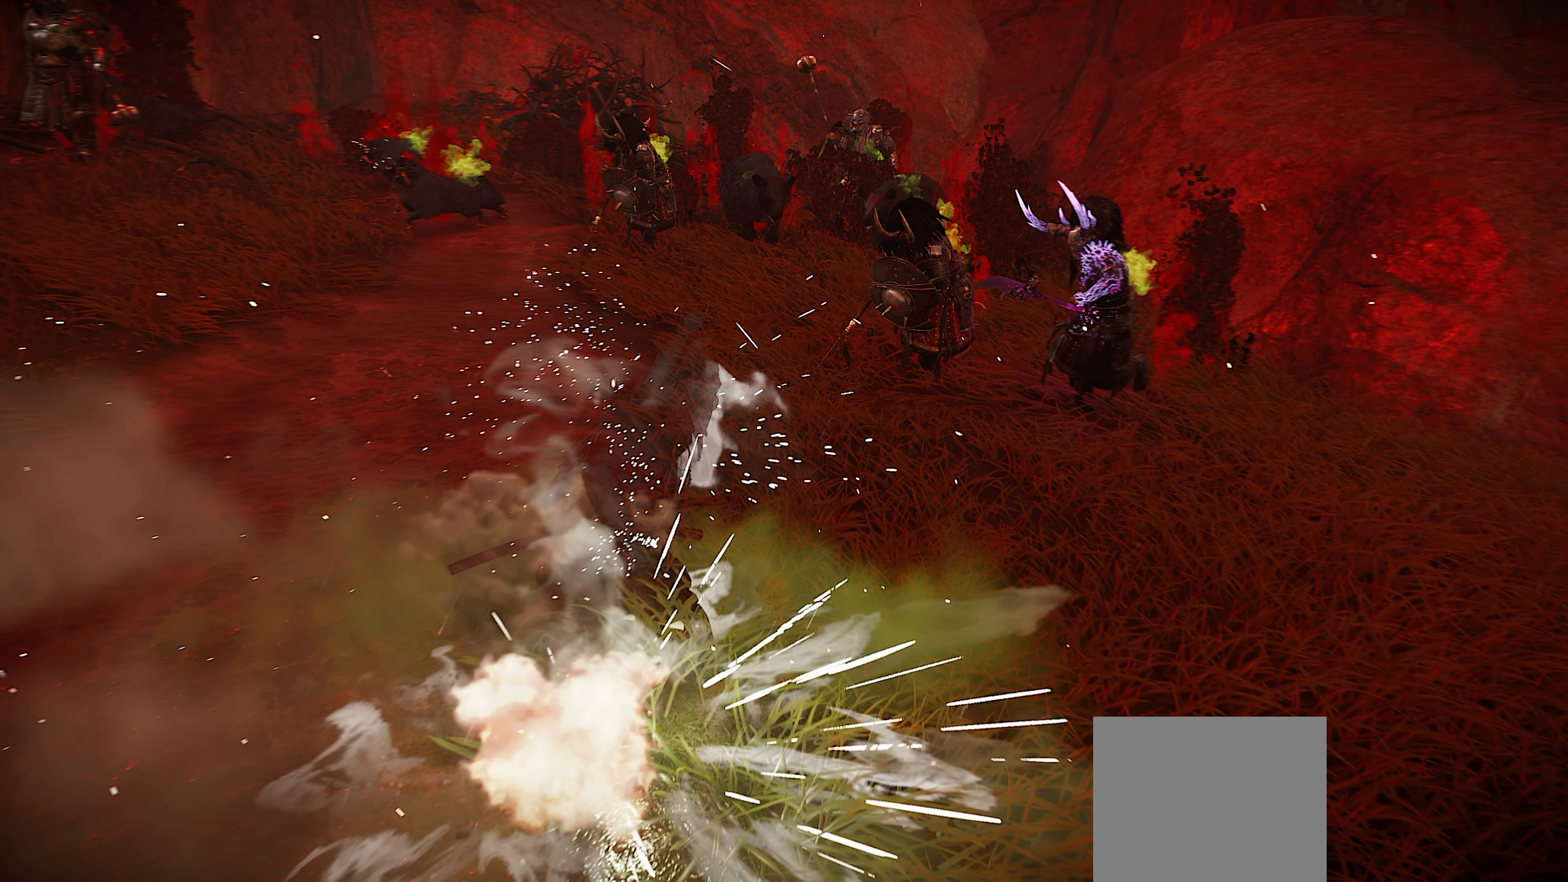
{"buttons": ["R2"], "left_stick": "up-left", "right_stick": "up-left", "events": [[33, "TRIANGLE", "up"], [50, "left_stick", "down-left"], [133, "CIRCLE", "down"], [250, "CIRCLE", "up"], [283, "left_stick", "left"], [450, "R2", "down"], [450, "left_stick", "up-left"], [450, "right_stick", "up-left"]]}
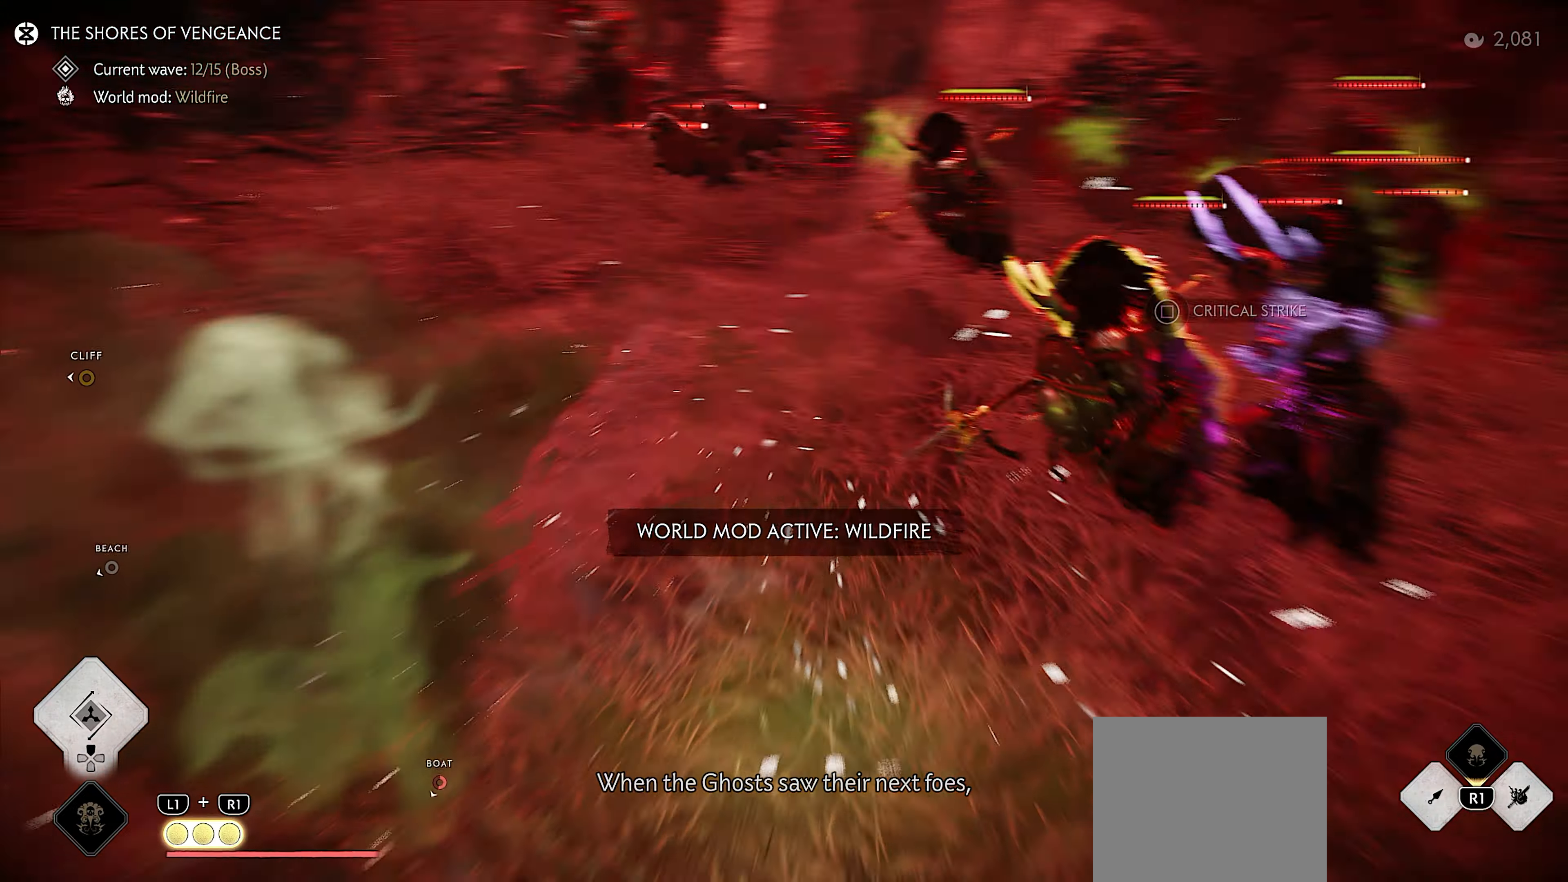
{"buttons": [], "left_stick": "left", "right_stick": "center", "events": [[17, "right_stick", "center"], [50, "left_stick", "up"], [67, "R2", "up"], [133, "R1", "down"], [183, "SQUARE", "down"], [283, "R1", "up"], [283, "SQUARE", "up"], [417, "left_stick", "left"]]}
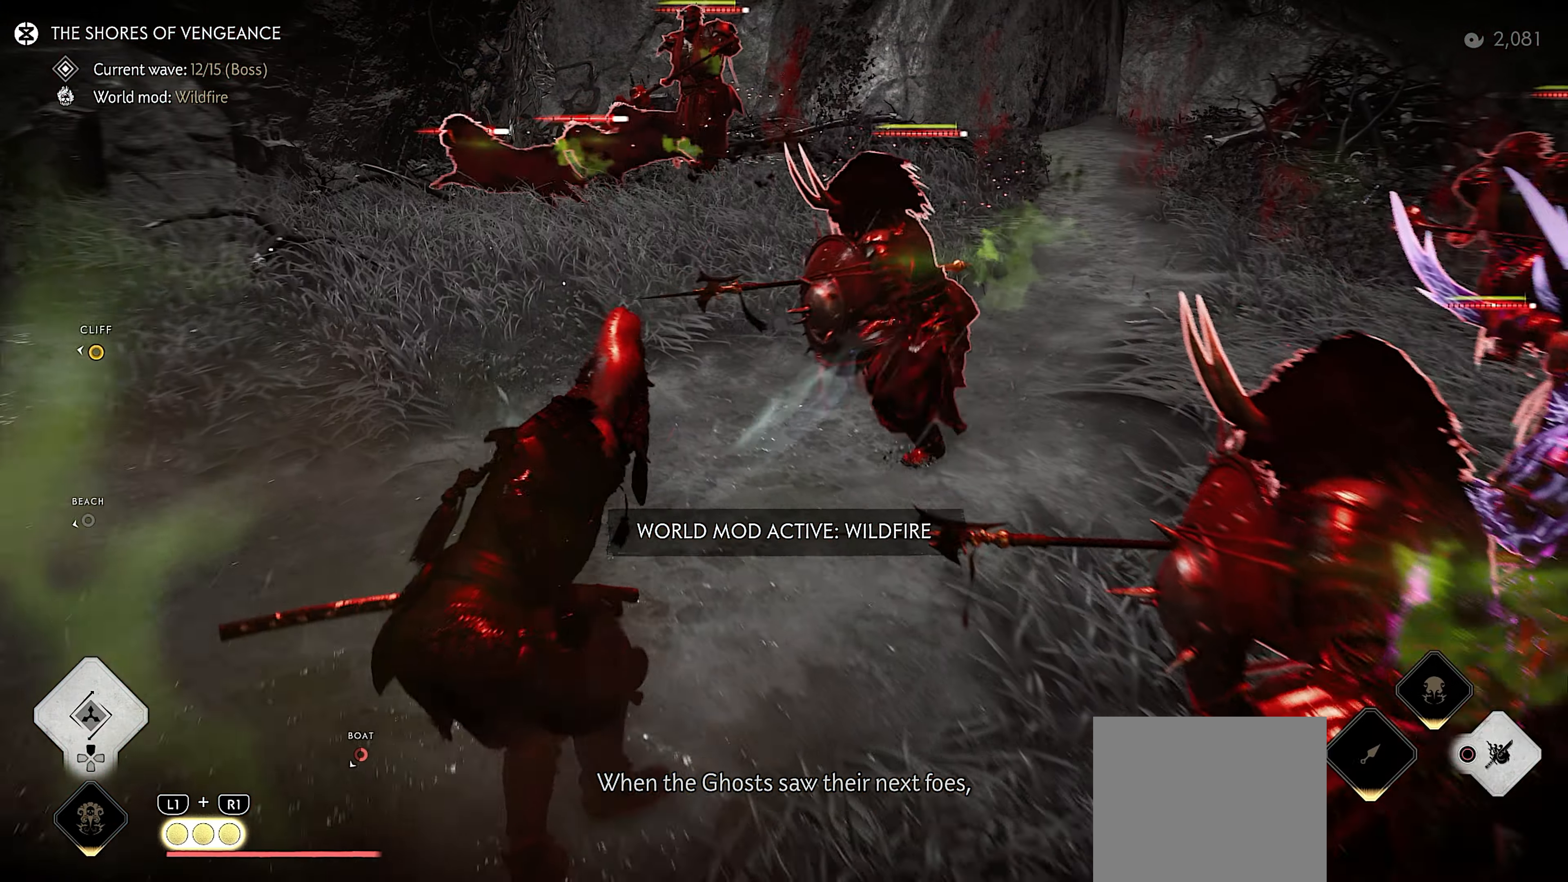
{"buttons": [], "left_stick": "down-left", "right_stick": "up-right", "events": [[234, "right_stick", "right"], [300, "left_stick", "down-left"], [384, "right_stick", "up-right"]]}
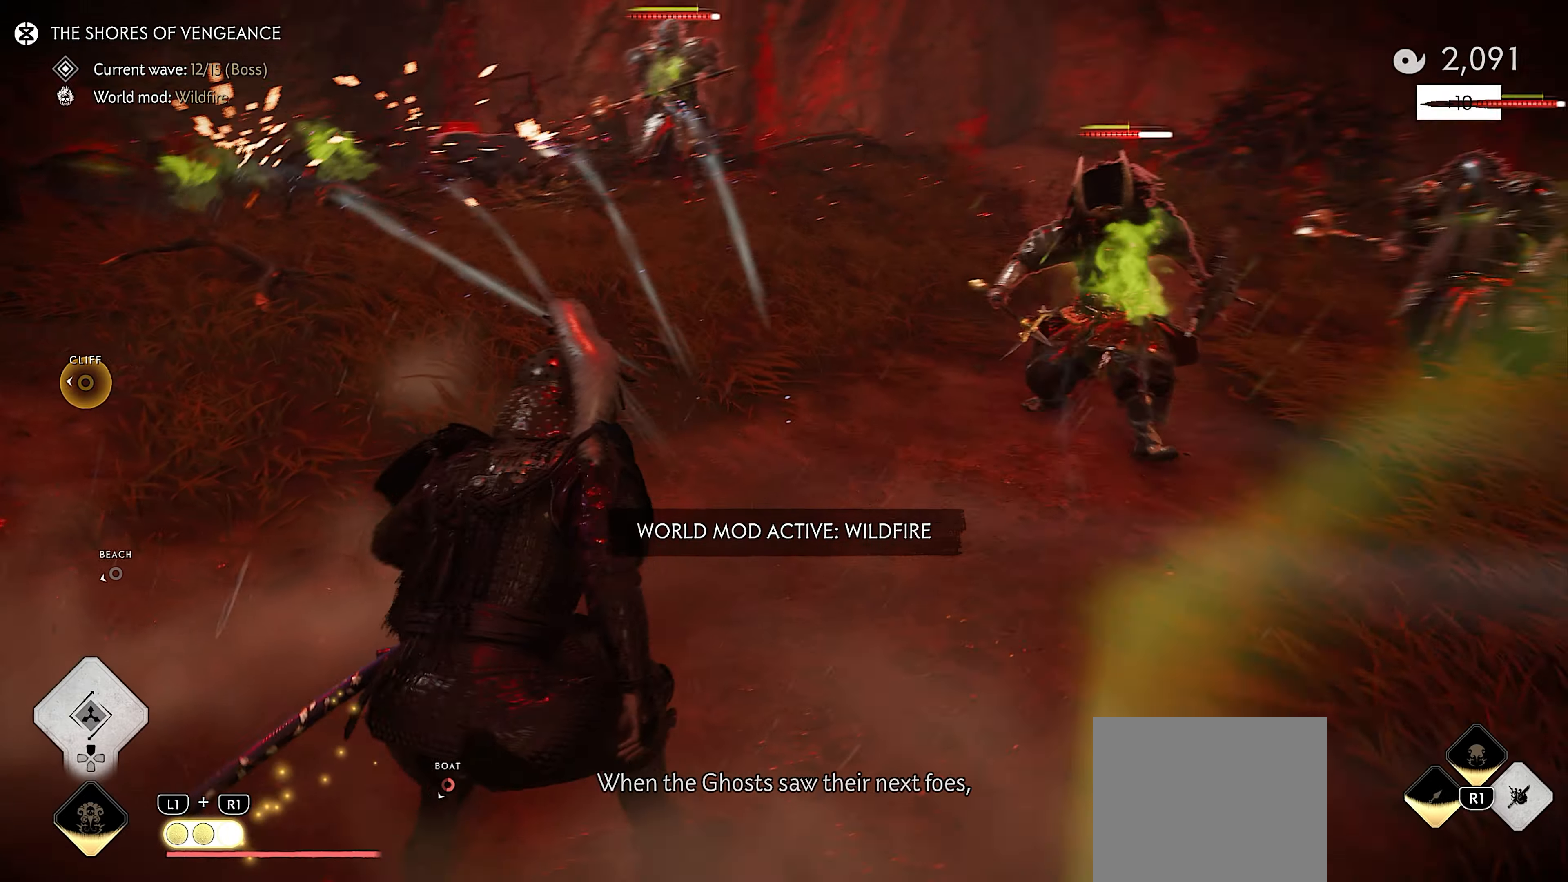
{"buttons": [], "left_stick": "center", "right_stick": "center", "events": [[84, "left_stick", "center"], [84, "right_stick", "center"], [200, "DPAD_RIGHT", "down"], [284, "DPAD_RIGHT", "up"]]}
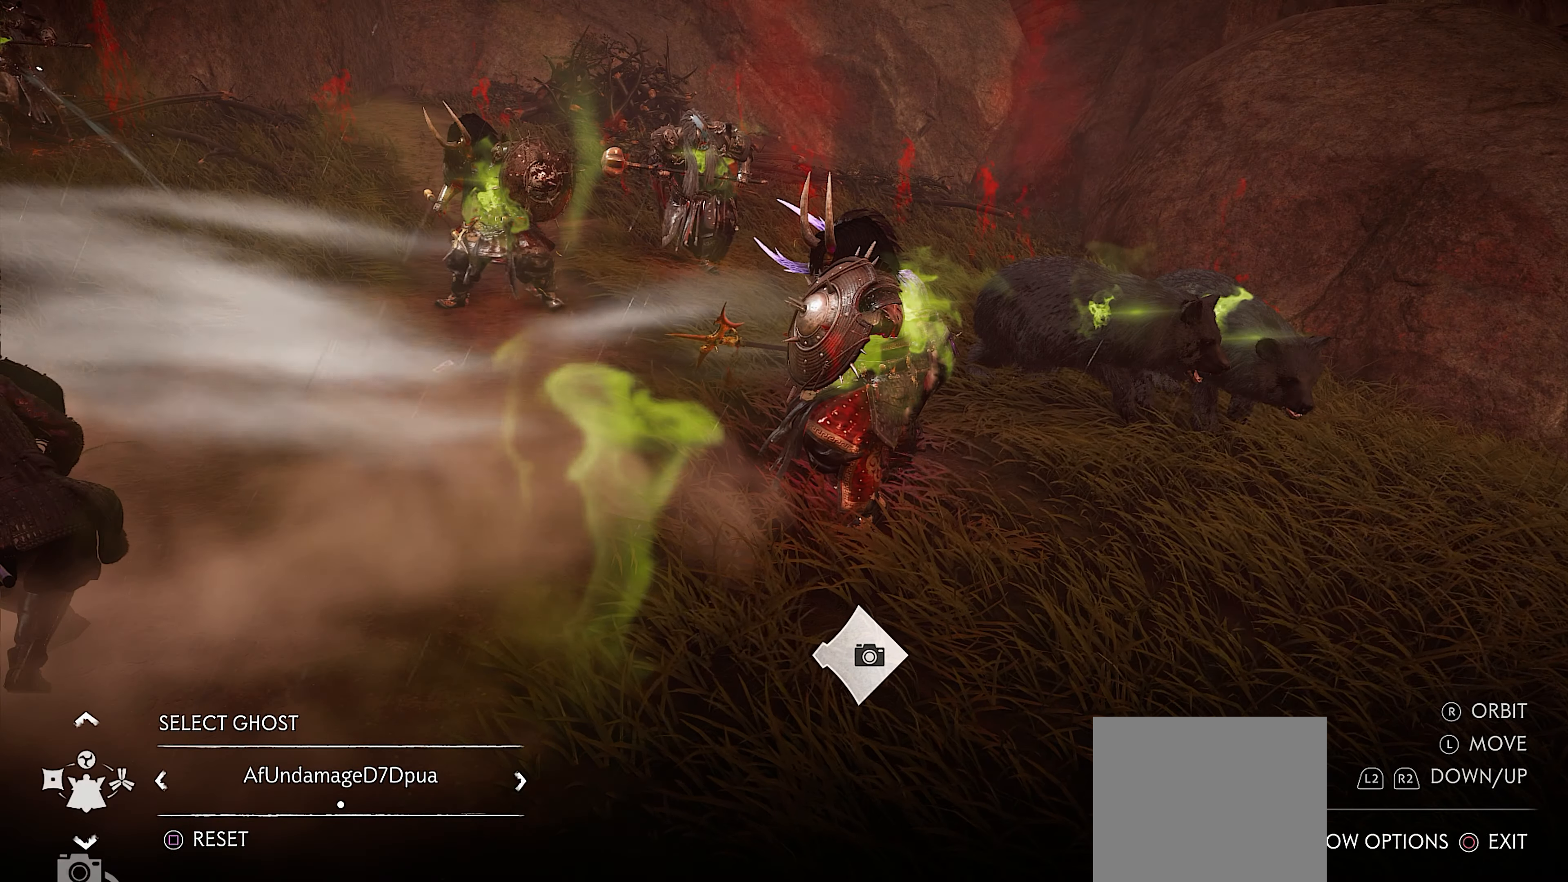
{"buttons": [], "left_stick": "center", "right_stick": "center", "events": [[150, "left_stick", "down"], [417, "left_stick", "center"]]}
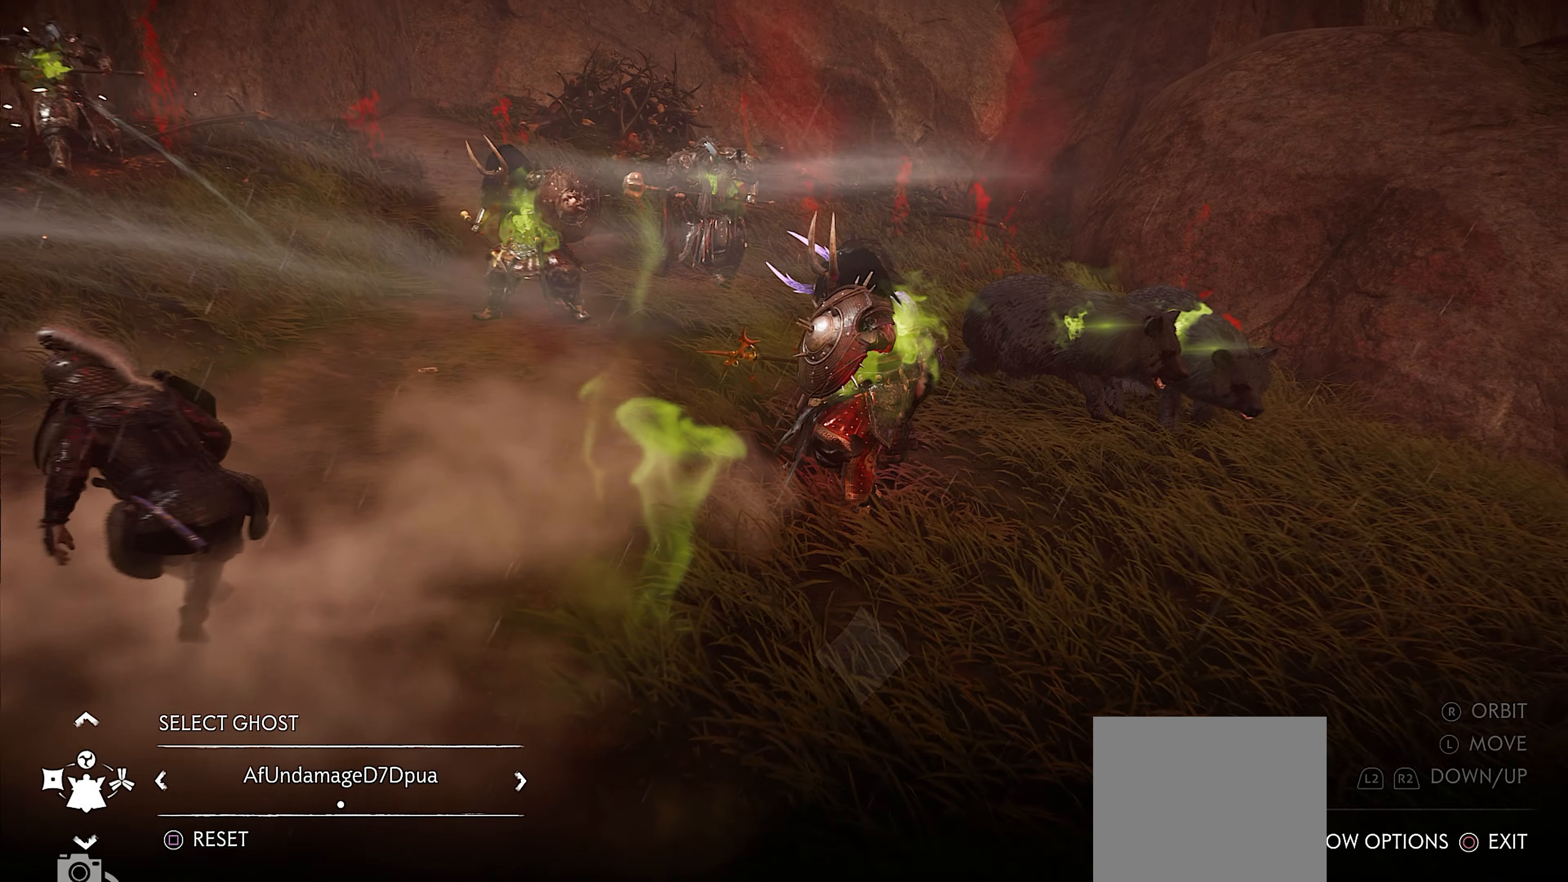
{"buttons": ["L2"], "left_stick": "down", "right_stick": "right", "events": [[34, "left_stick", "down"], [100, "CIRCLE", "down"], [117, "right_stick", "right"], [250, "CIRCLE", "up"], [350, "L2", "down"]]}
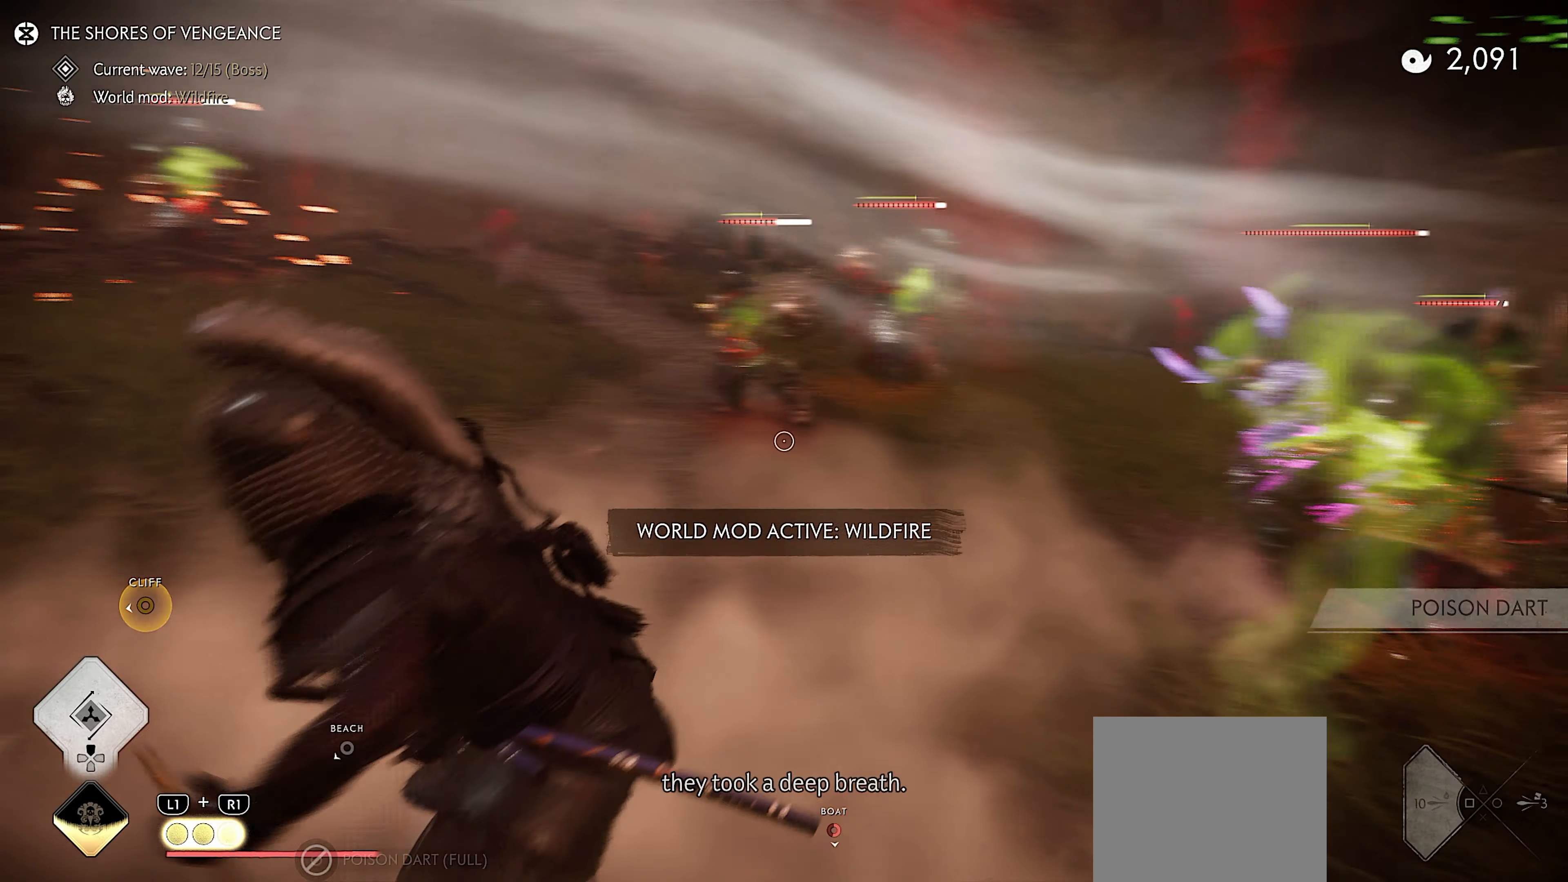
{"buttons": ["L2", "R2"], "left_stick": "down", "right_stick": "center", "events": [[334, "right_stick", "center"], [484, "R2", "down"]]}
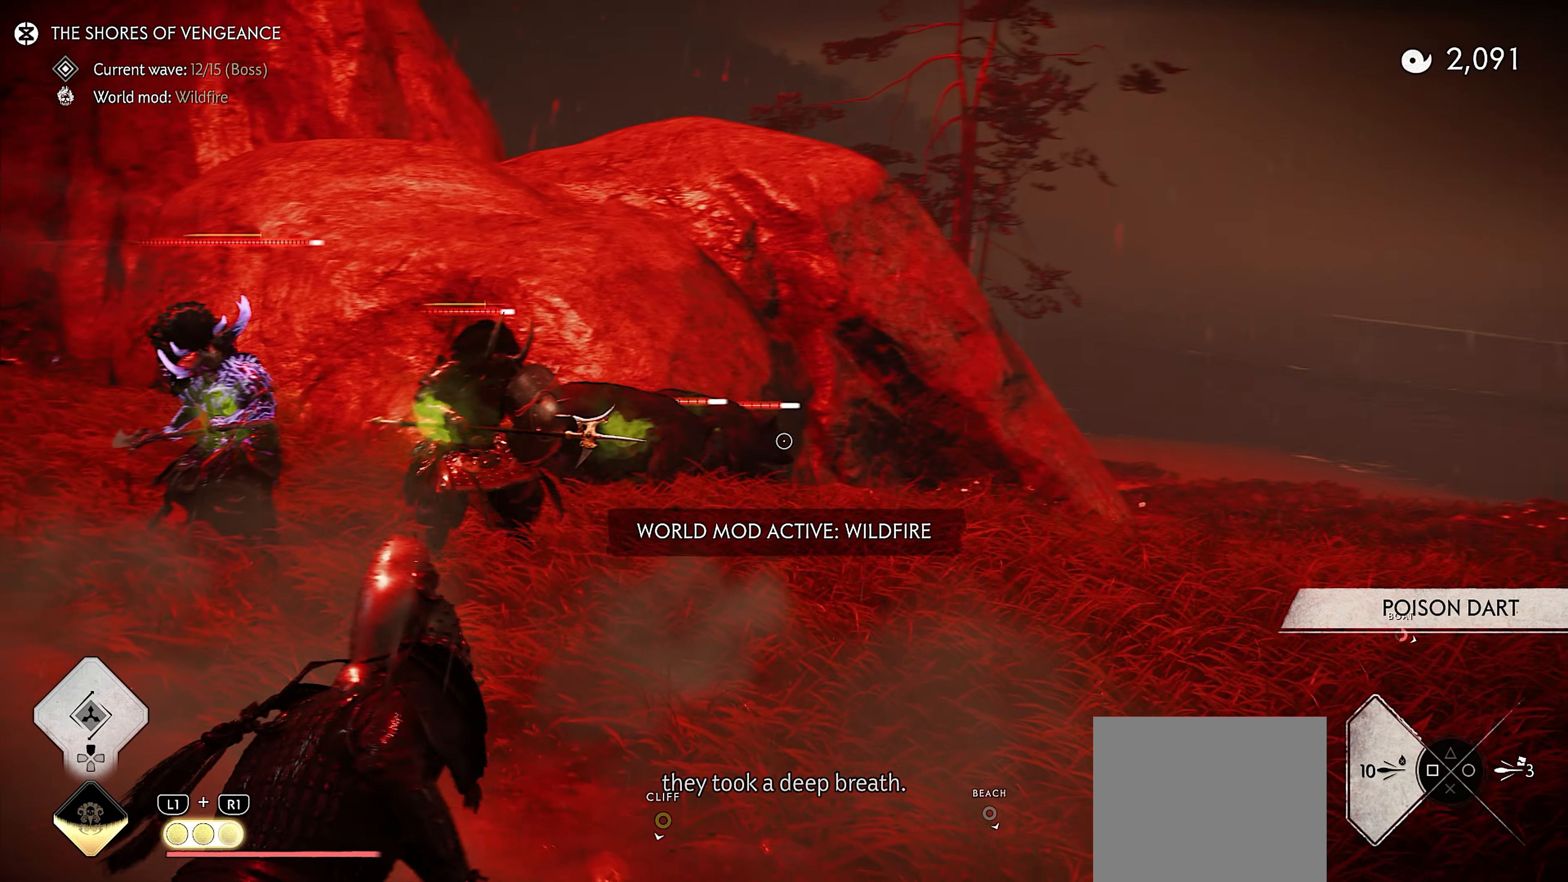
{"buttons": ["L2"], "left_stick": "up-right", "right_stick": "center", "events": [[50, "R2", "up"], [134, "left_stick", "right"], [200, "left_stick", "up-right"], [250, "right_stick", "left"], [450, "right_stick", "center"]]}
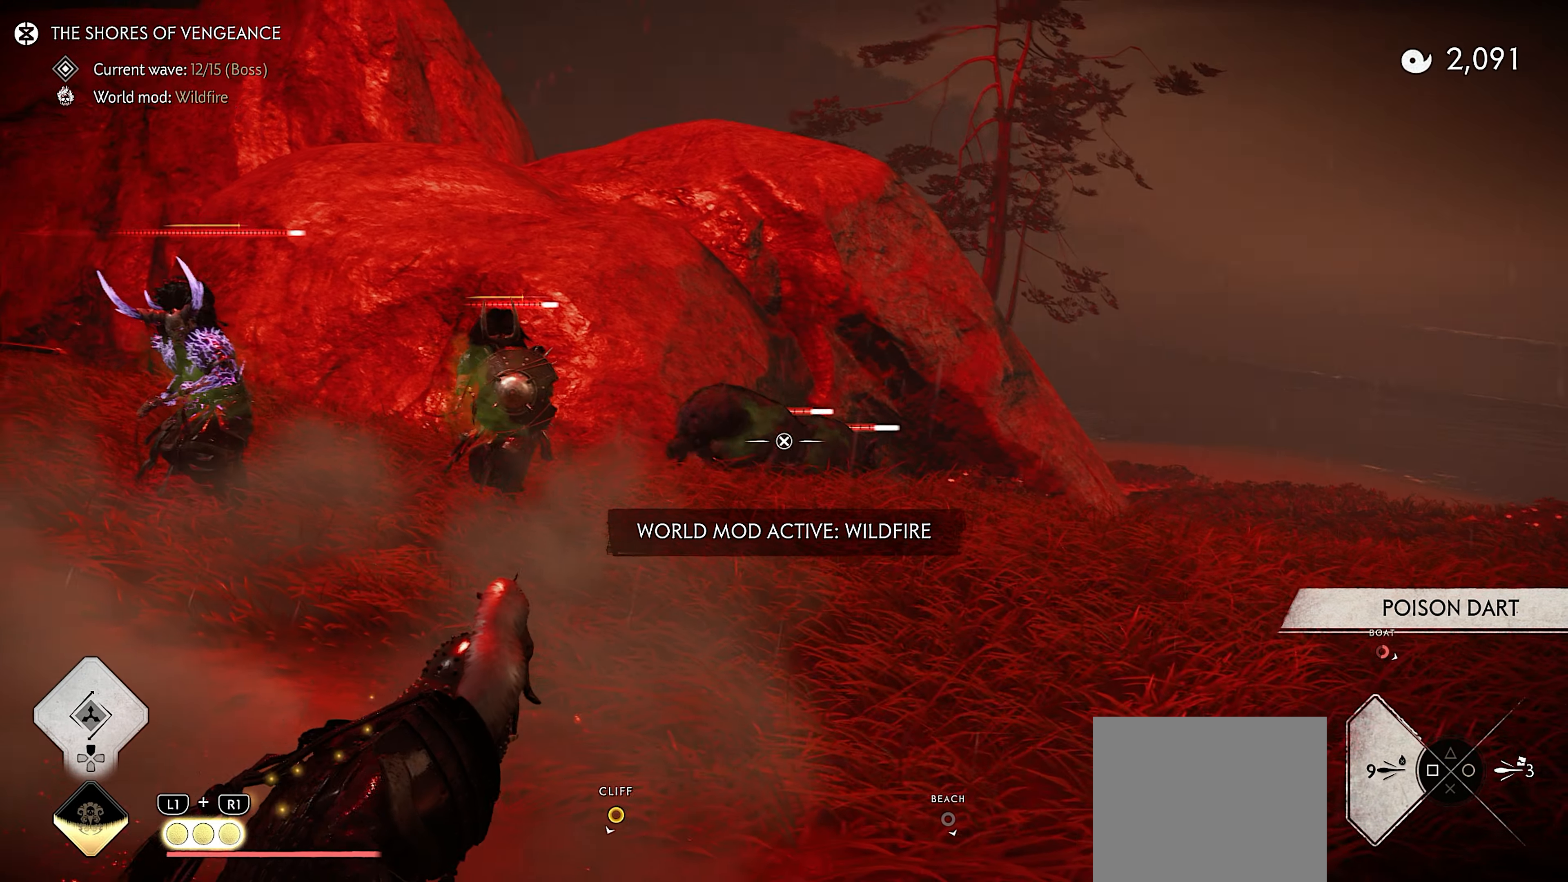
{"buttons": [], "left_stick": "up", "right_stick": "center", "events": [[17, "R2", "down"], [117, "R2", "up"], [250, "L2", "up"], [317, "L3", "down"], [417, "L3", "up"], [417, "left_stick", "up"]]}